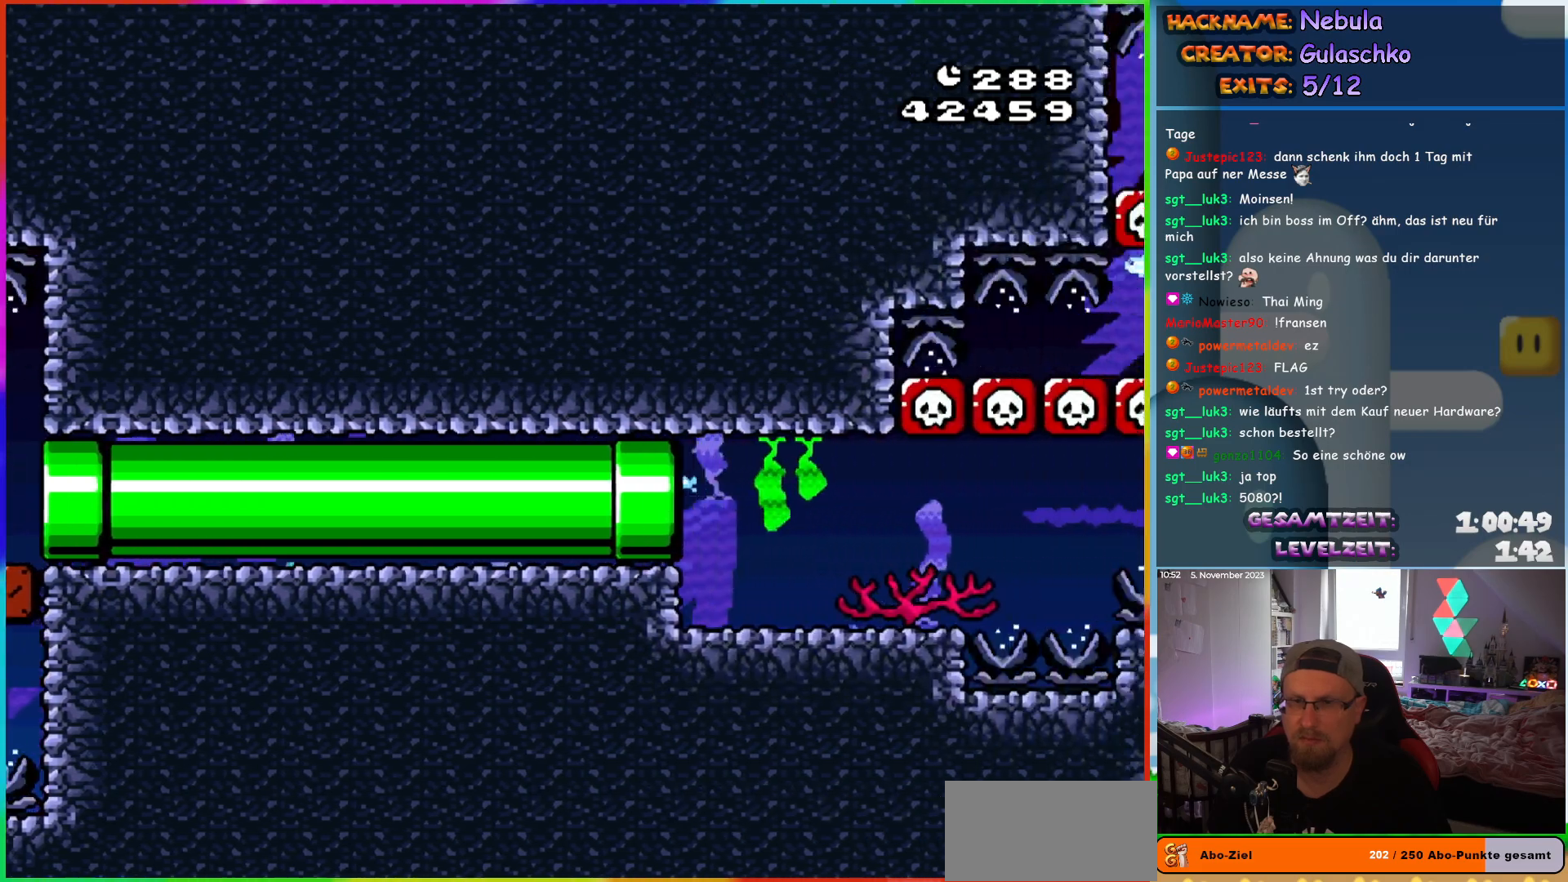
Gameplay with a controller (Nintendo layout); each line is a JSON object with the inputs held at the frame after it. "events" lists button and stick changes between this image and that frame as [ms after this image, input, new state], when the widget could be followed in between. Not read: L1 L3 R3.
{"buttons": ["B", "Y", "DPAD_RIGHT"], "events": [[450, "B", "down"]]}
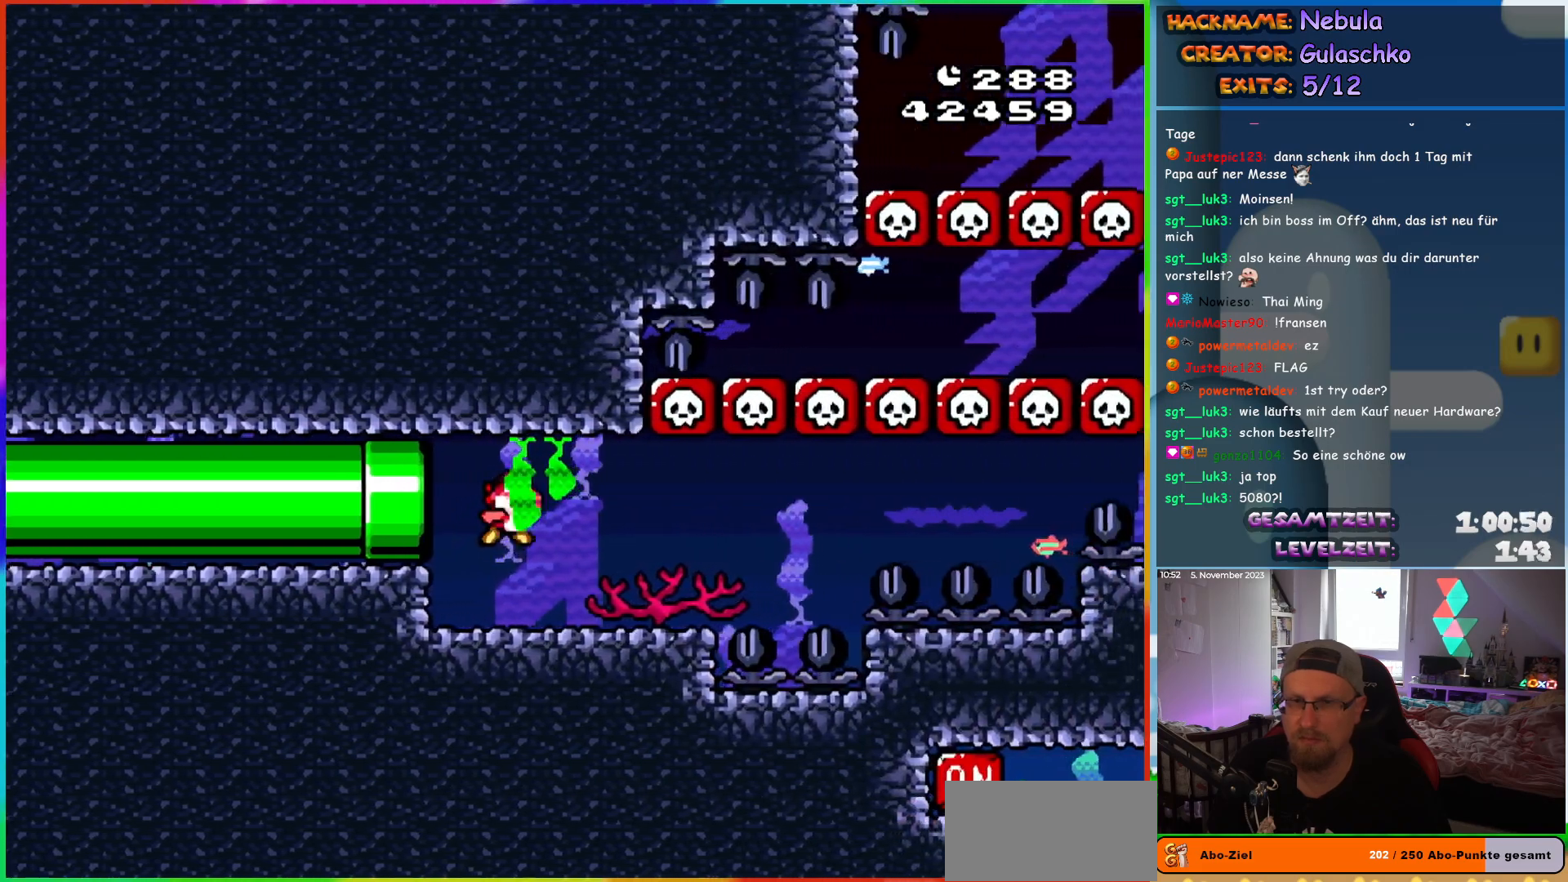
{"buttons": ["Y", "DPAD_DOWN", "DPAD_RIGHT"], "events": [[33, "B", "up"], [33, "DPAD_UP", "down"], [167, "DPAD_UP", "up"], [333, "DPAD_DOWN", "down"]]}
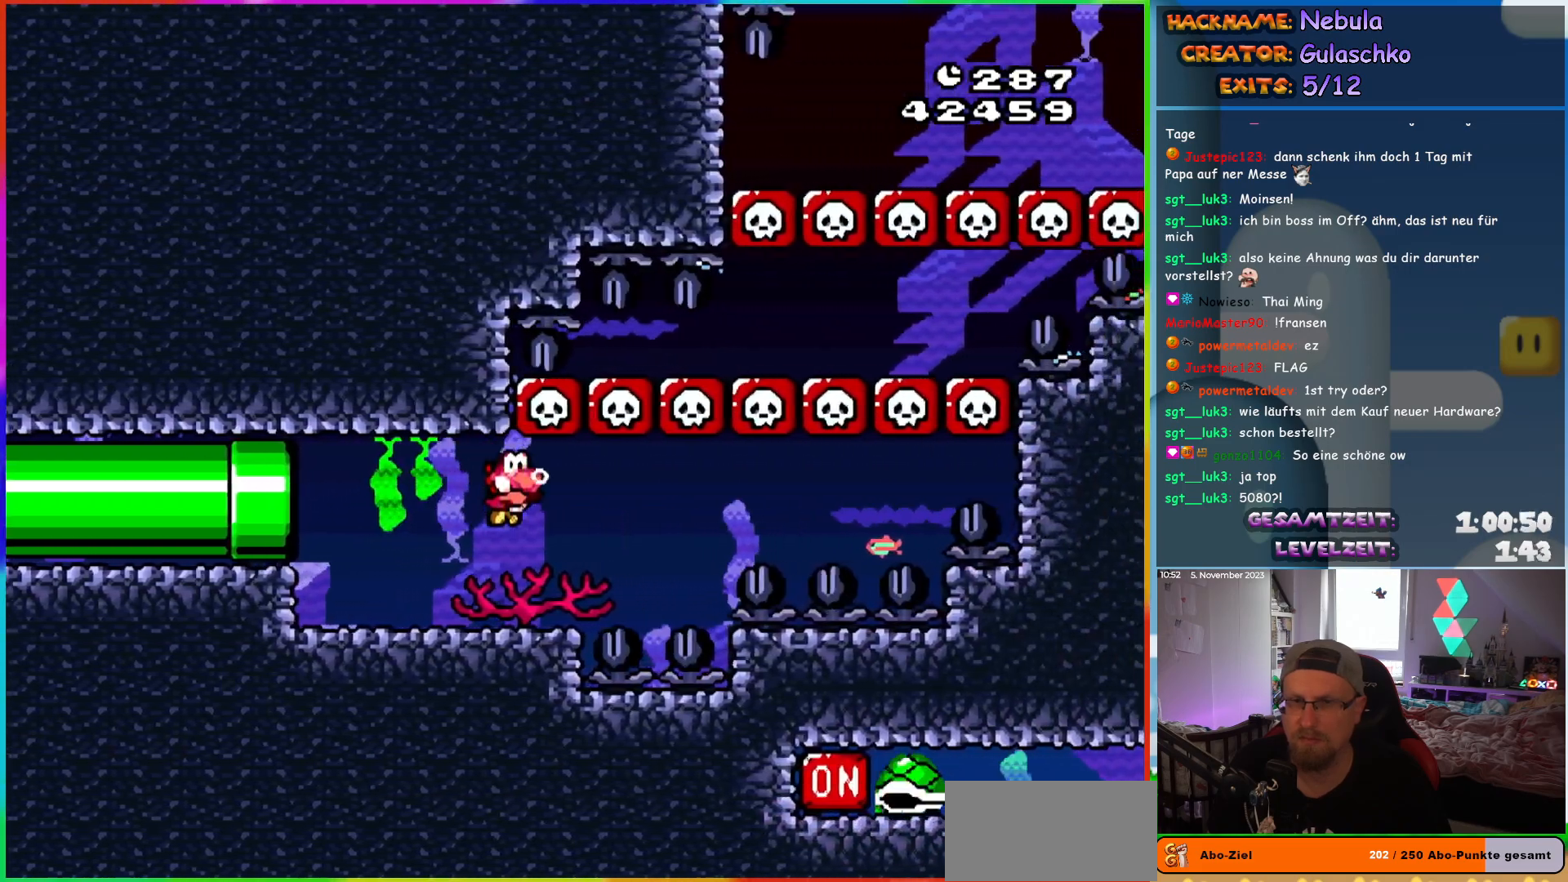
{"buttons": ["Y", "DPAD_DOWN", "DPAD_RIGHT"], "events": [[83, "B", "down"], [217, "B", "up"]]}
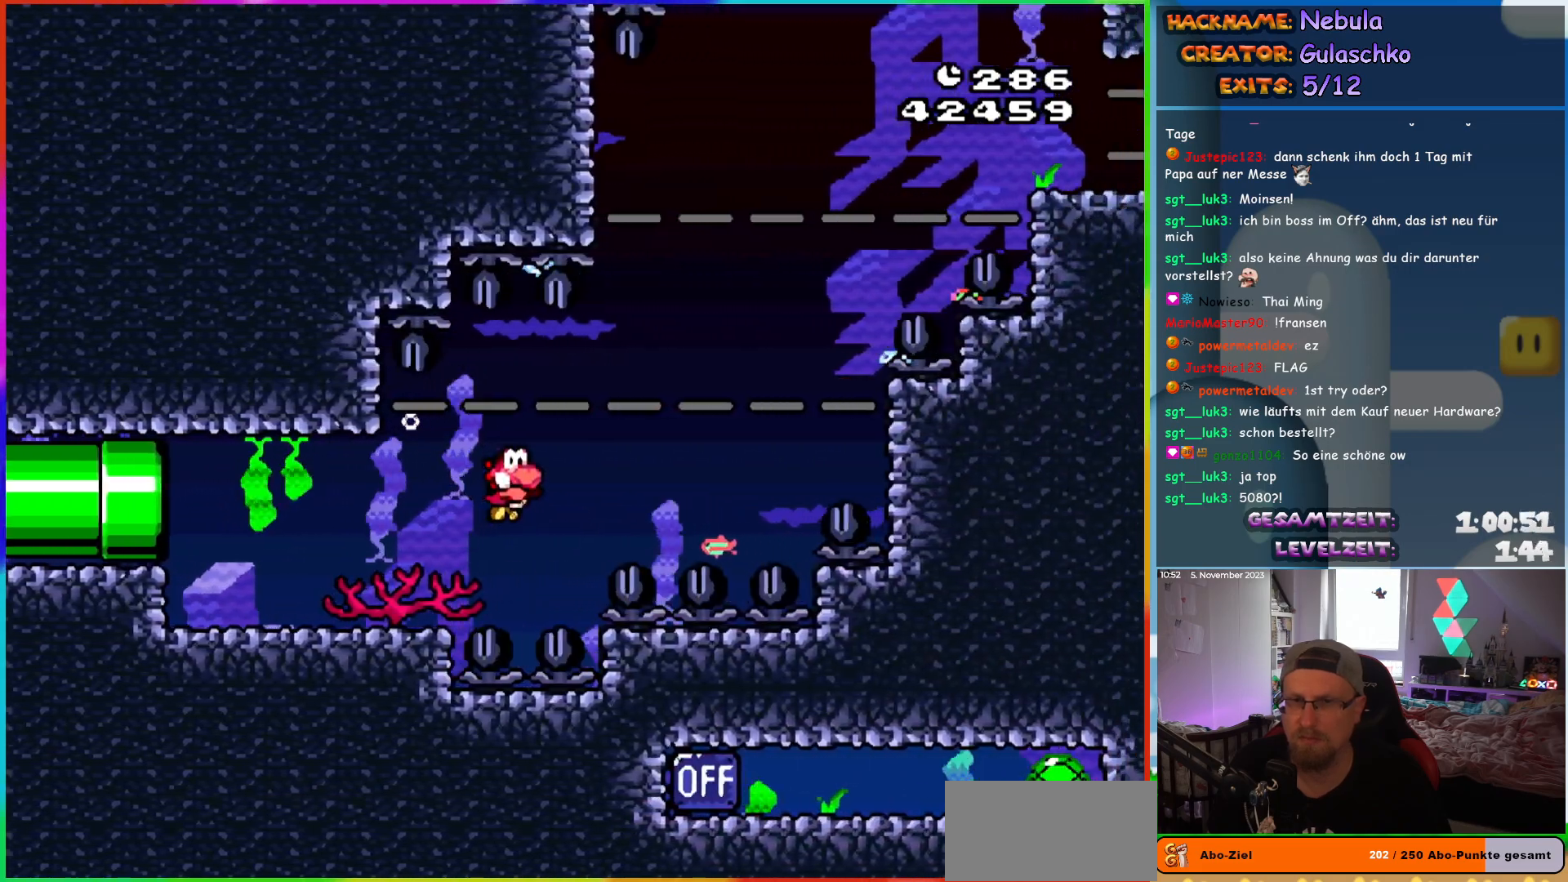
{"buttons": ["B", "Y", "DPAD_RIGHT"], "events": [[50, "B", "down"], [150, "B", "up"], [217, "DPAD_DOWN", "up"], [267, "B", "down"], [283, "DPAD_UP", "down"], [367, "B", "up"], [417, "B", "down"], [500, "DPAD_UP", "up"]]}
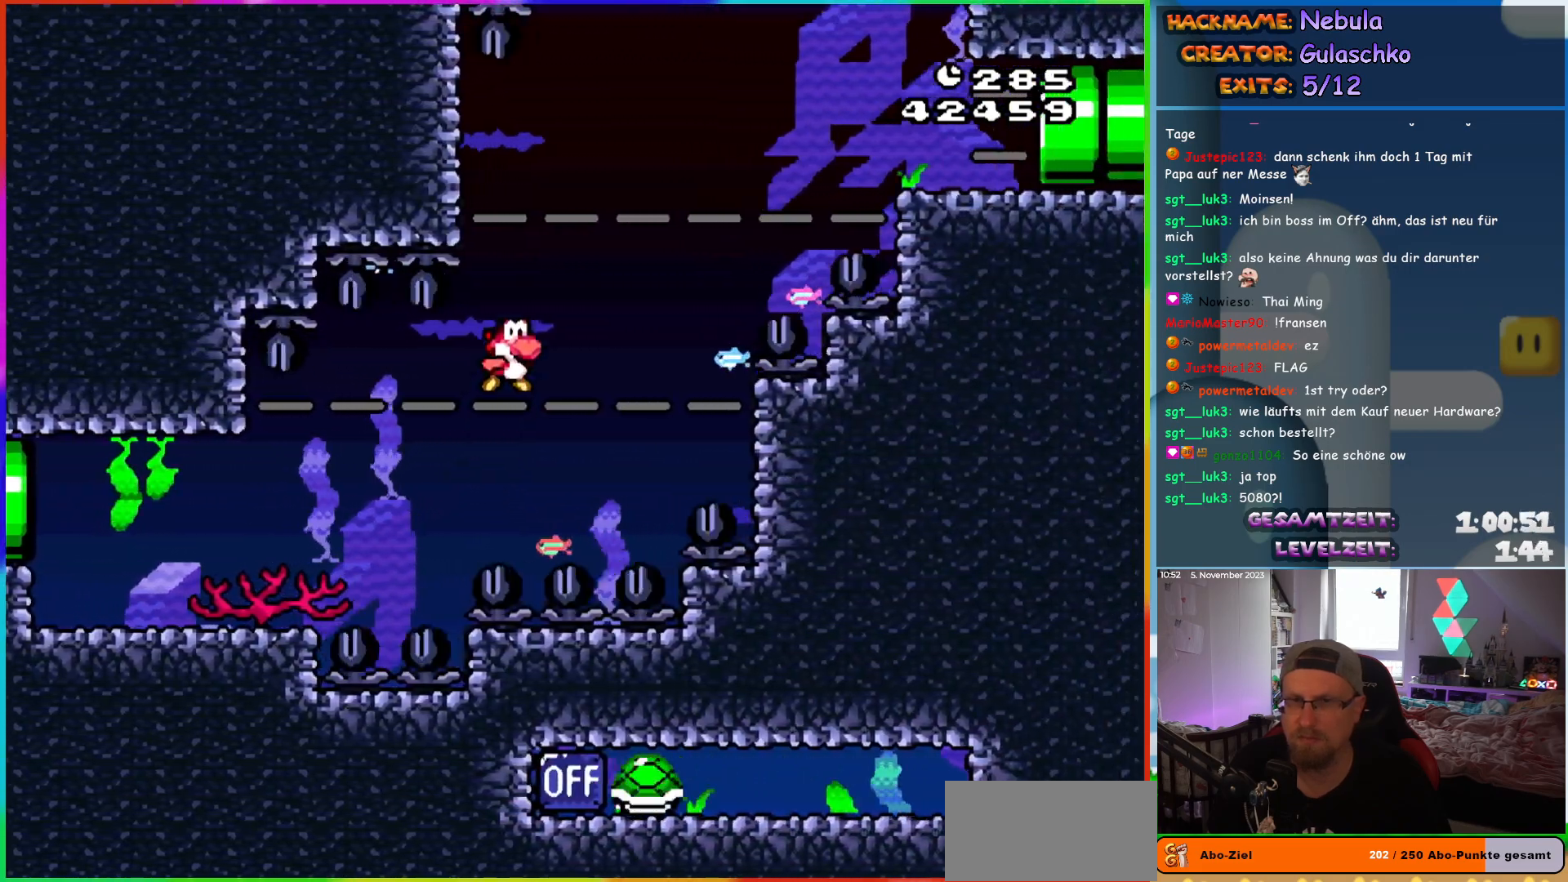
{"buttons": ["Y", "DPAD_DOWN", "DPAD_RIGHT"], "events": [[17, "B", "up"], [33, "DPAD_DOWN", "down"], [350, "B", "down"], [467, "B", "up"]]}
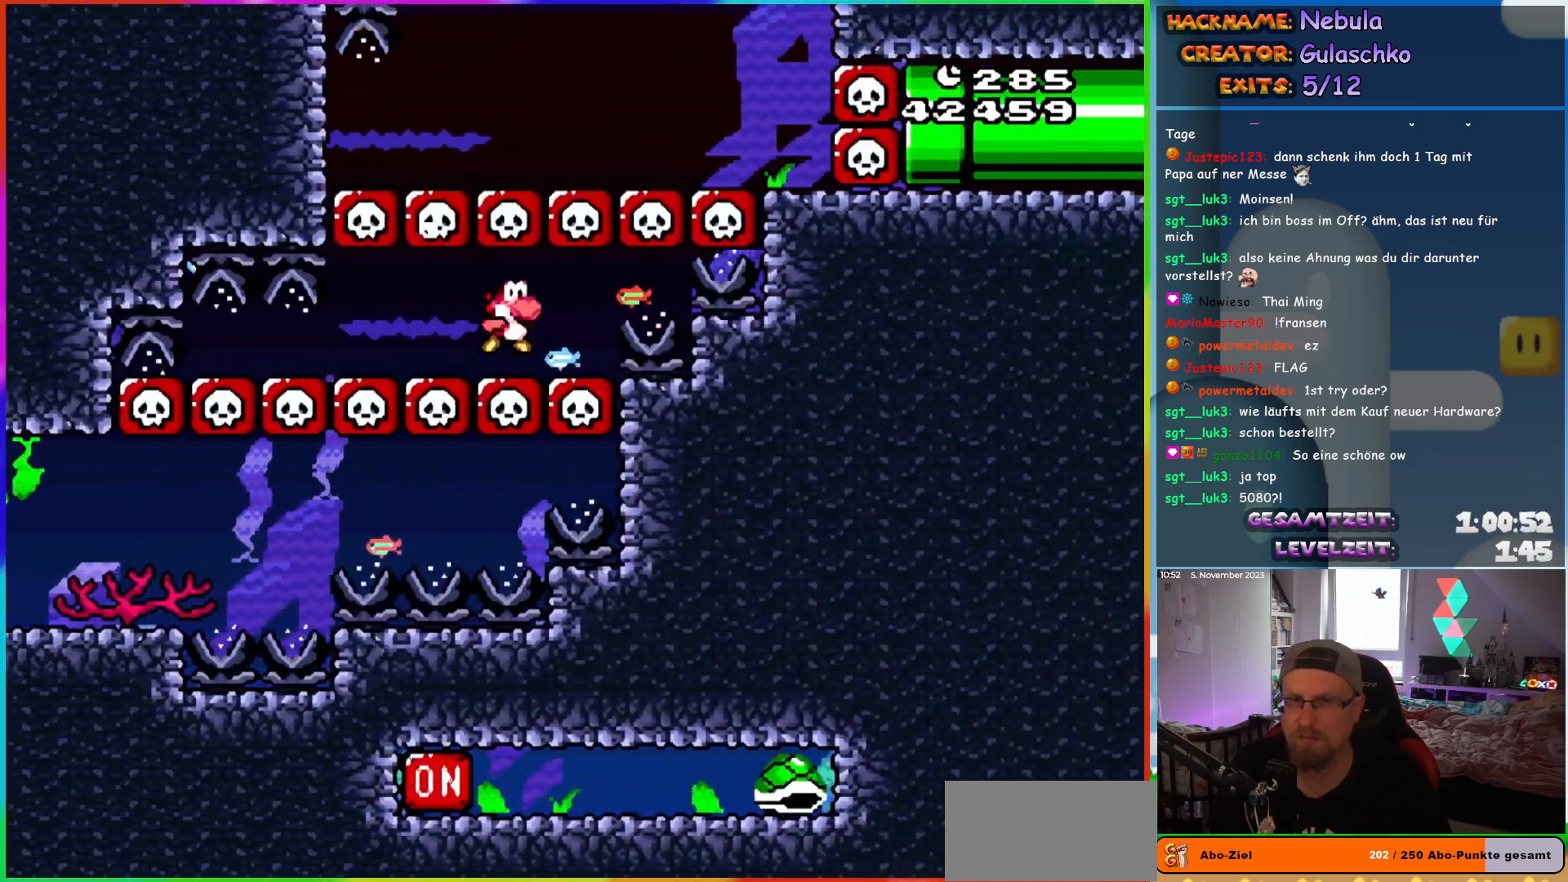
{"buttons": ["Y", "DPAD_DOWN"], "events": [[117, "DPAD_RIGHT", "up"], [250, "DPAD_LEFT", "down"], [317, "B", "down"], [367, "DPAD_LEFT", "up"], [417, "B", "up"]]}
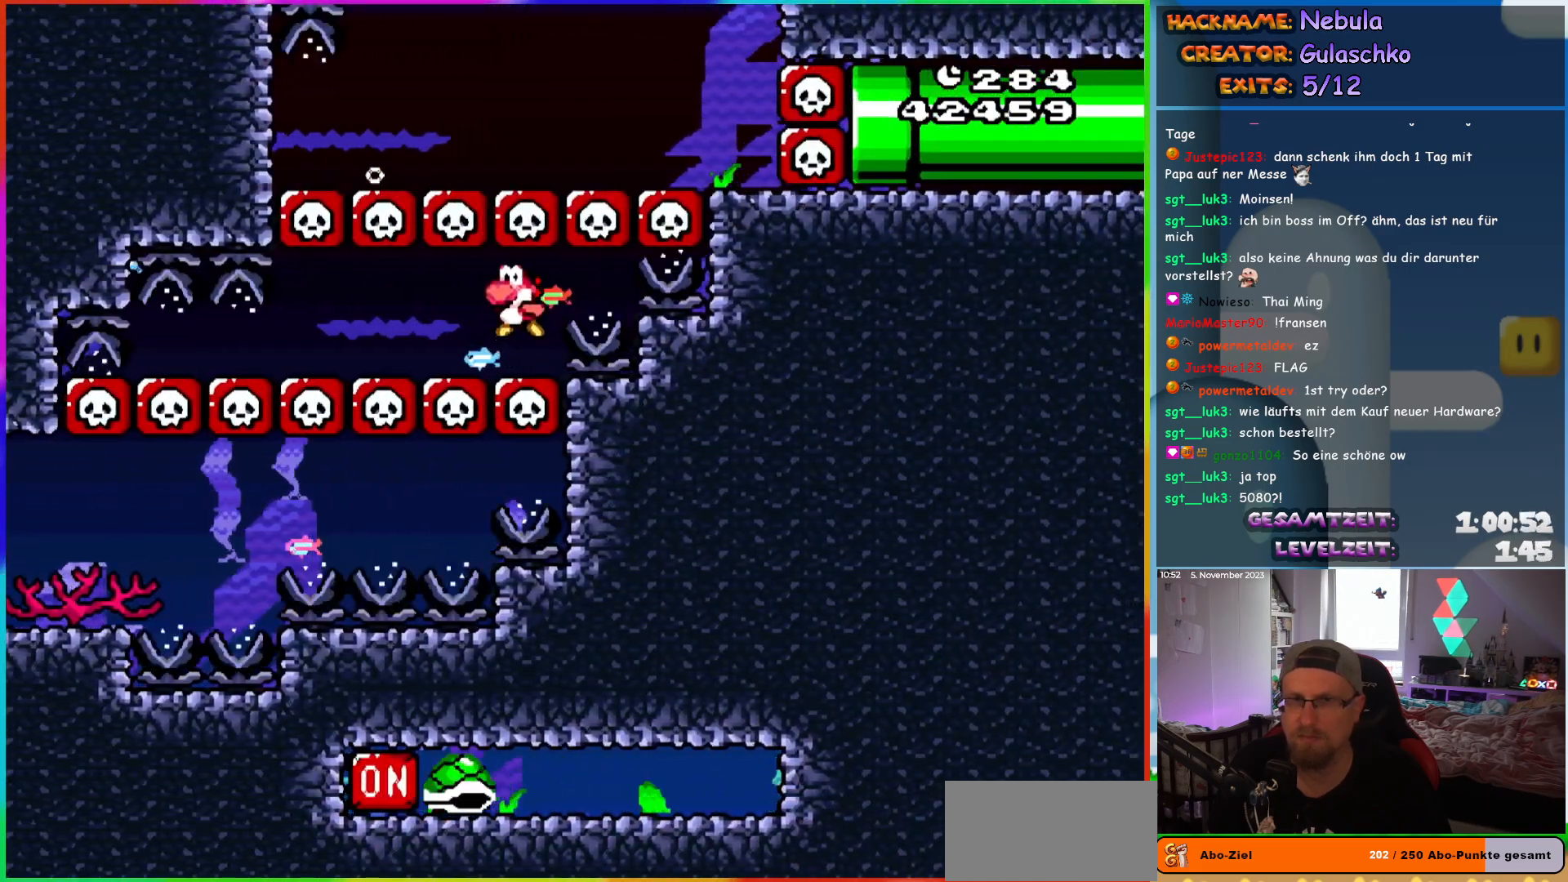
{"buttons": ["B", "Y", "DPAD_UP", "DPAD_RIGHT"], "events": [[267, "B", "down"], [283, "DPAD_LEFT", "down"], [333, "DPAD_DOWN", "up"], [333, "DPAD_LEFT", "up"], [350, "DPAD_UP", "down"], [367, "B", "up"], [400, "DPAD_RIGHT", "down"], [450, "B", "down"]]}
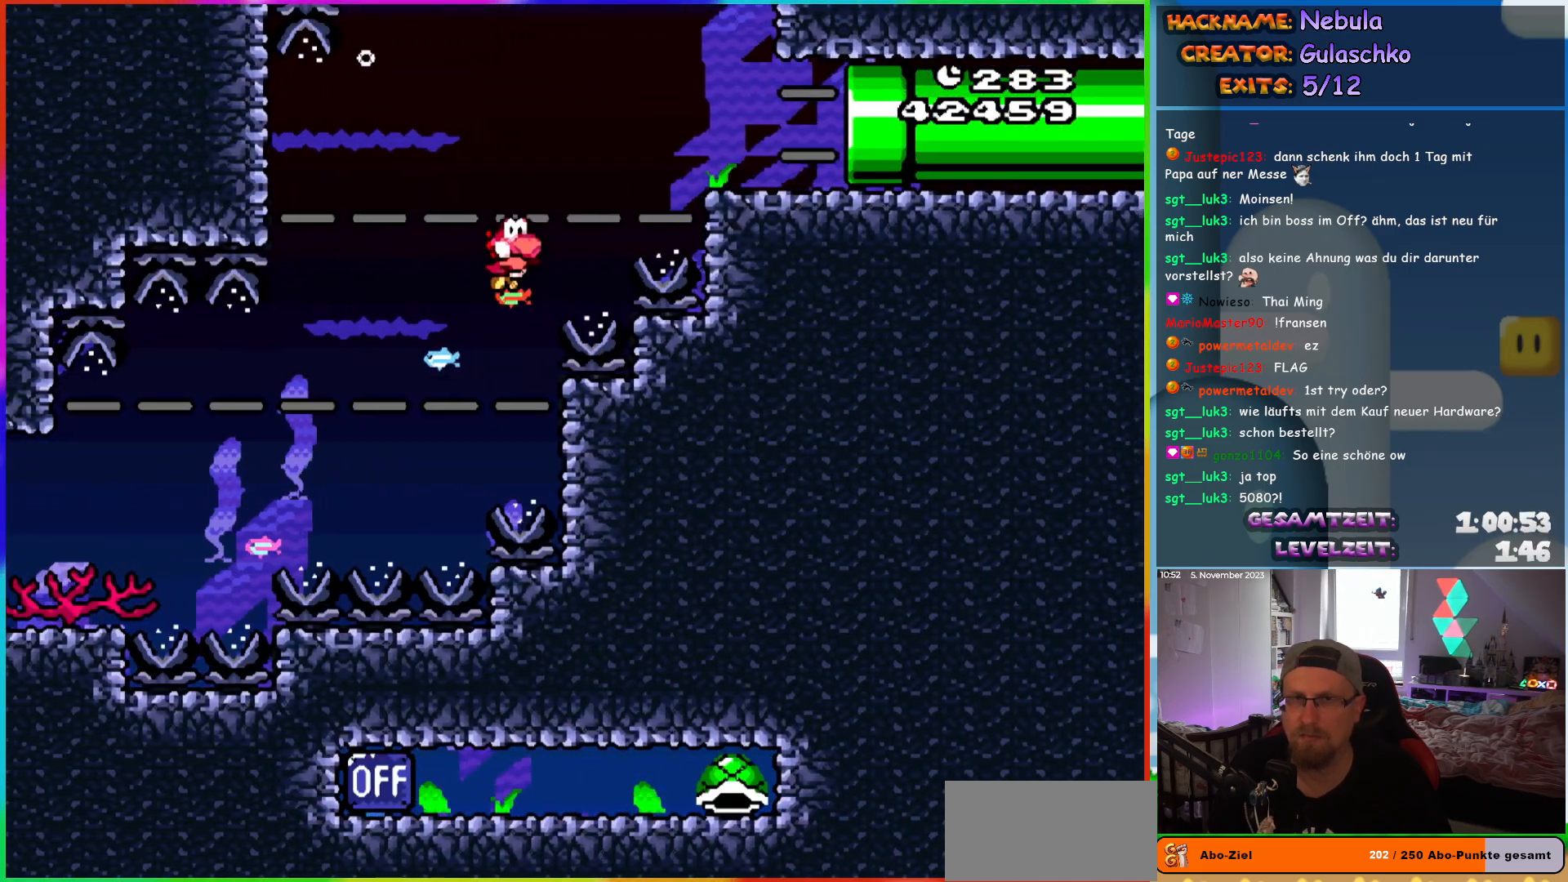
{"buttons": ["Y", "DPAD_DOWN"], "events": [[33, "B", "up"], [100, "B", "down"], [233, "B", "up"], [233, "DPAD_UP", "up"], [317, "DPAD_DOWN", "down"], [433, "DPAD_RIGHT", "up"]]}
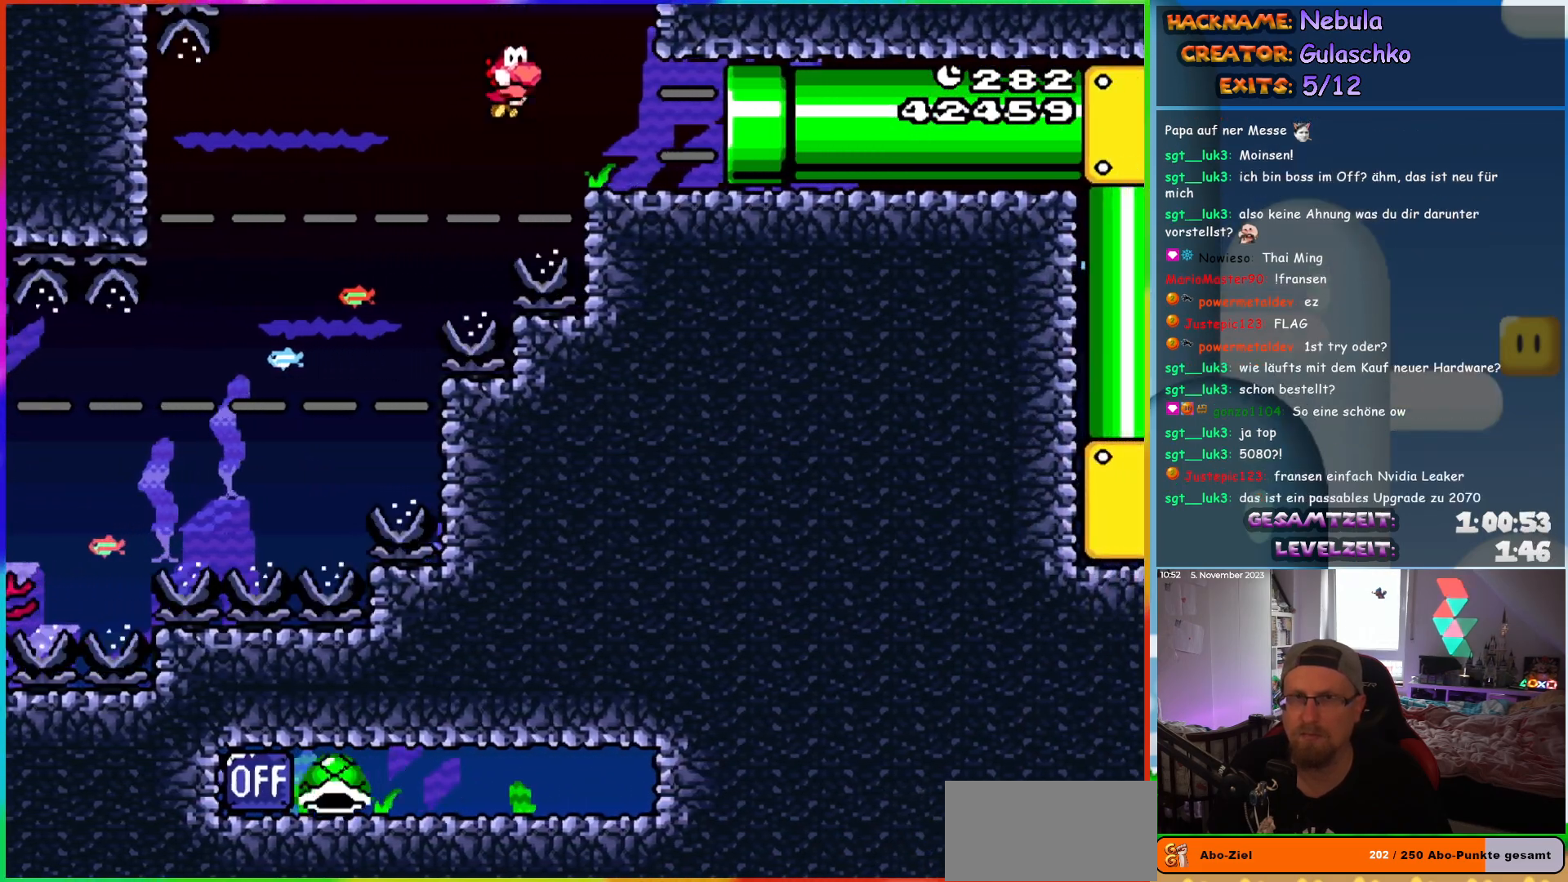
{"buttons": ["Y", "DPAD_LEFT"], "events": [[83, "DPAD_RIGHT", "down"], [450, "DPAD_DOWN", "up"], [450, "DPAD_RIGHT", "up"], [467, "DPAD_LEFT", "down"]]}
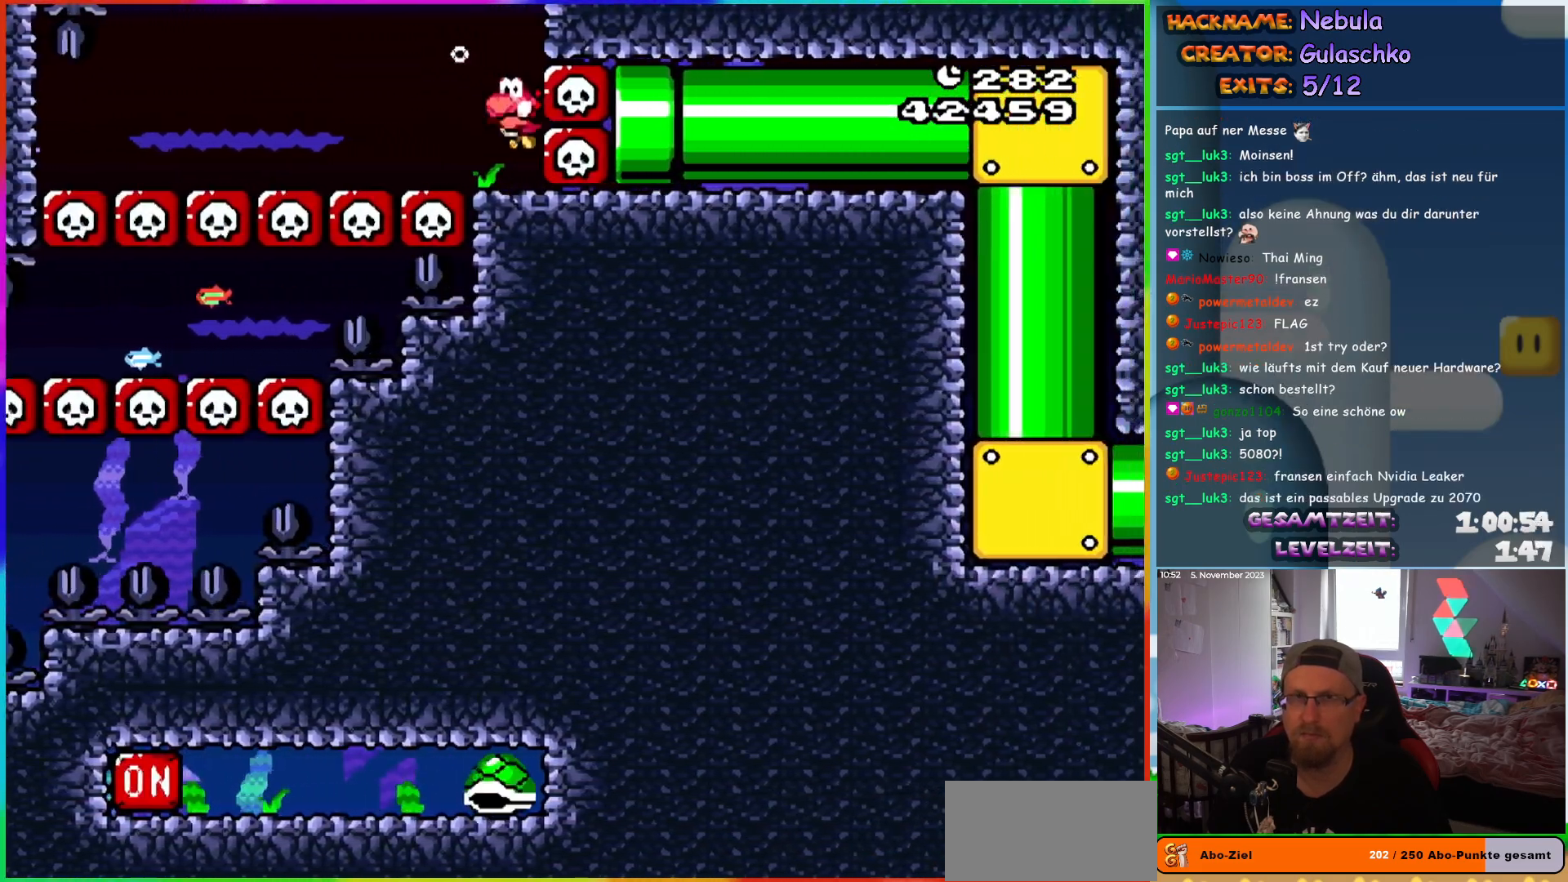
{"buttons": ["Y"], "events": [[117, "DPAD_LEFT", "up"]]}
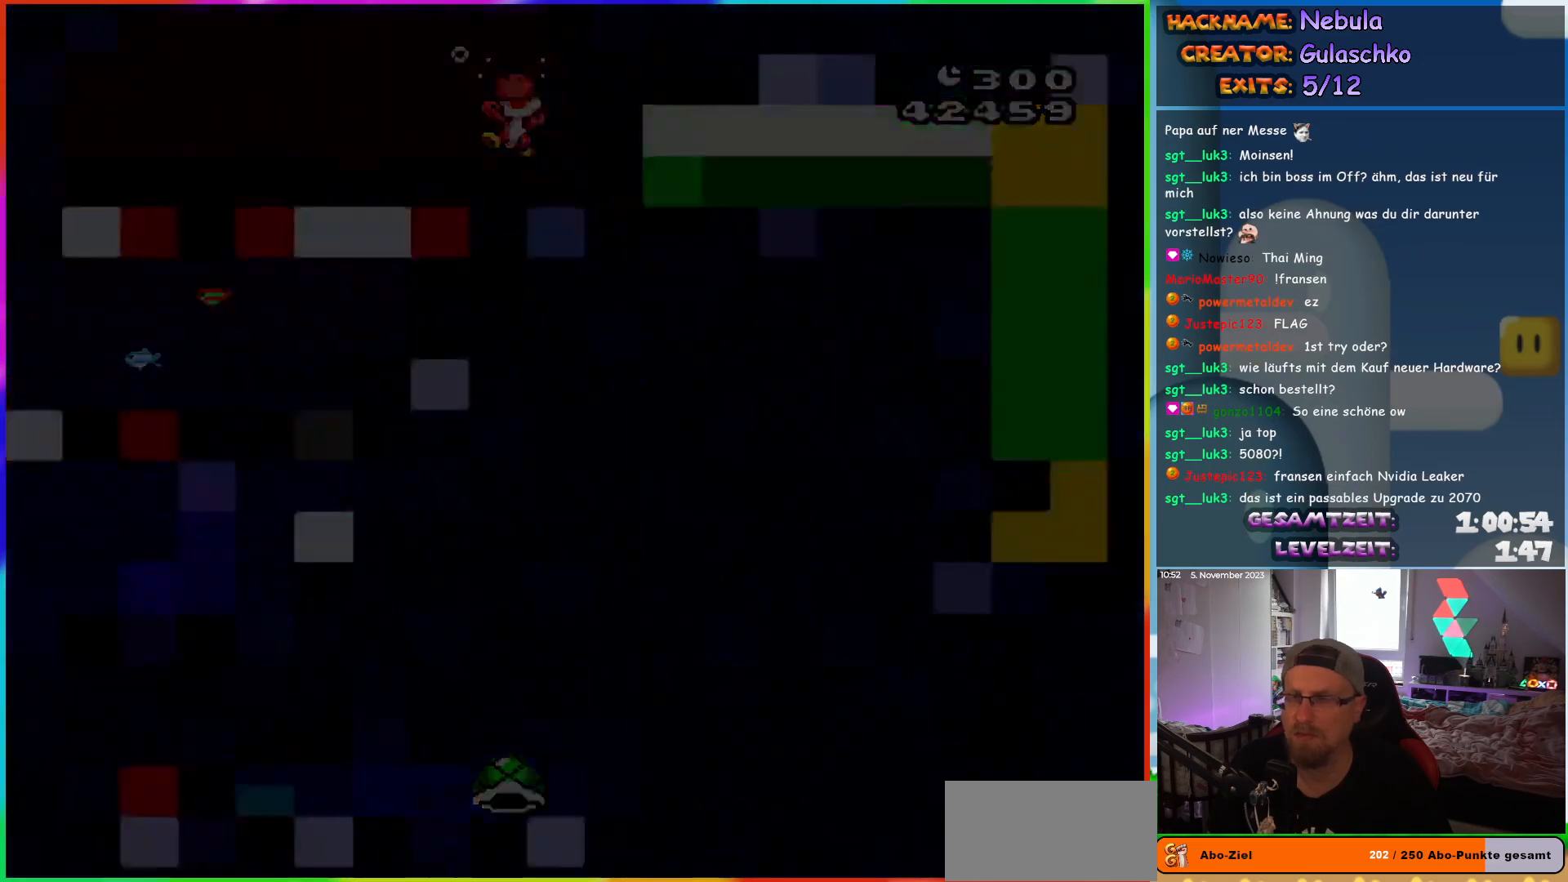
{"buttons": ["B", "Y"], "events": [[100, "Y", "up"], [467, "Y", "down"], [500, "B", "down"]]}
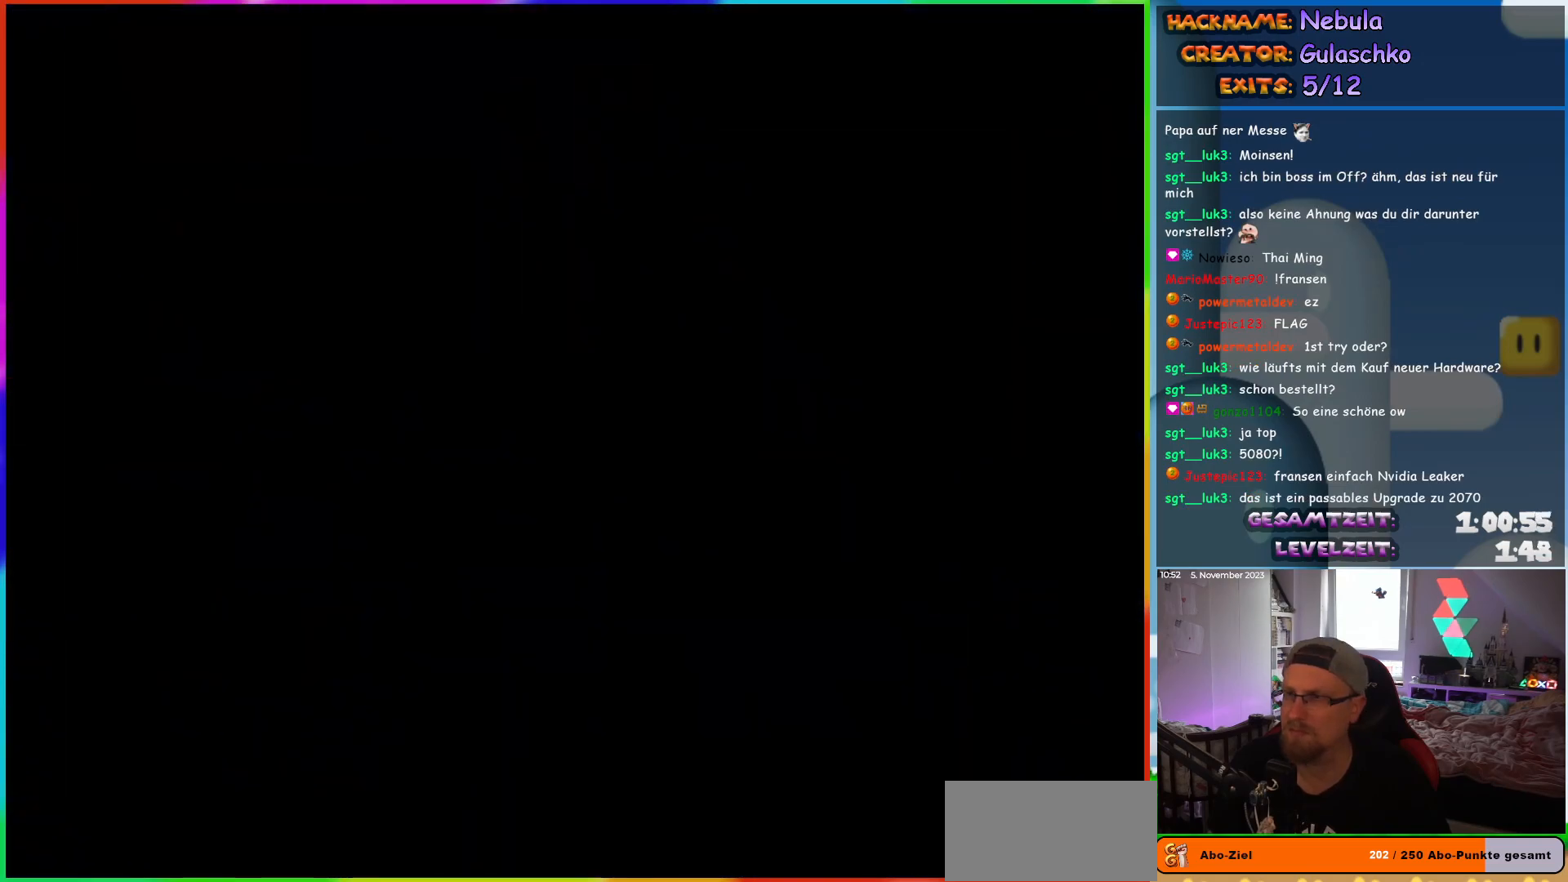
{"buttons": [], "events": [[150, "B", "up"], [217, "B", "down"], [350, "B", "up"], [367, "Y", "up"]]}
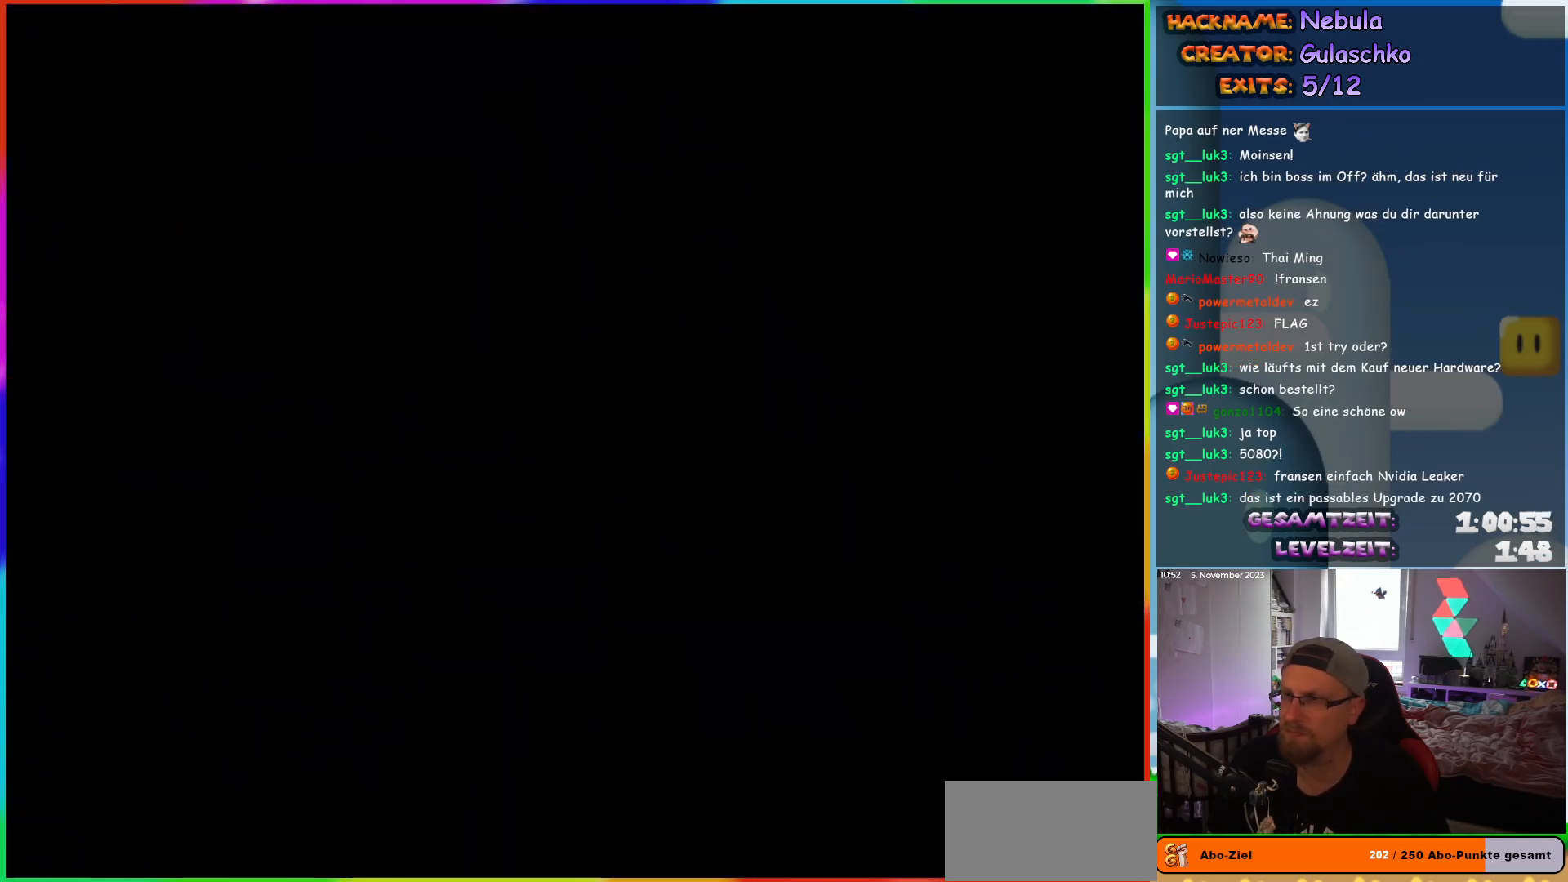
{"buttons": ["Y", "DPAD_RIGHT"], "events": [[233, "DPAD_RIGHT", "down"], [250, "Y", "down"]]}
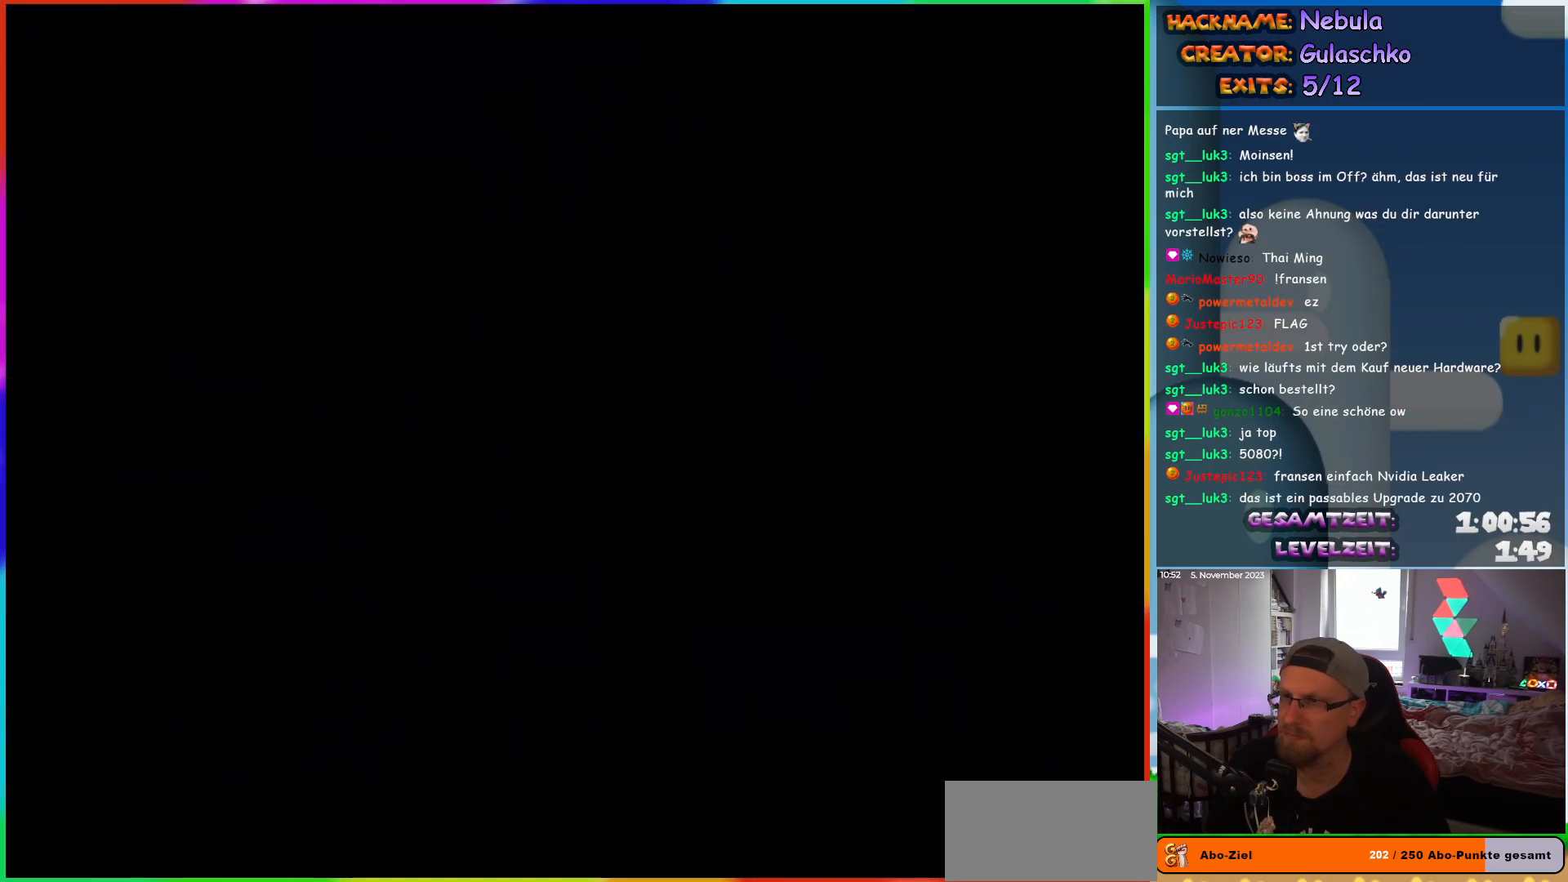
{"buttons": ["Y", "DPAD_RIGHT"], "events": []}
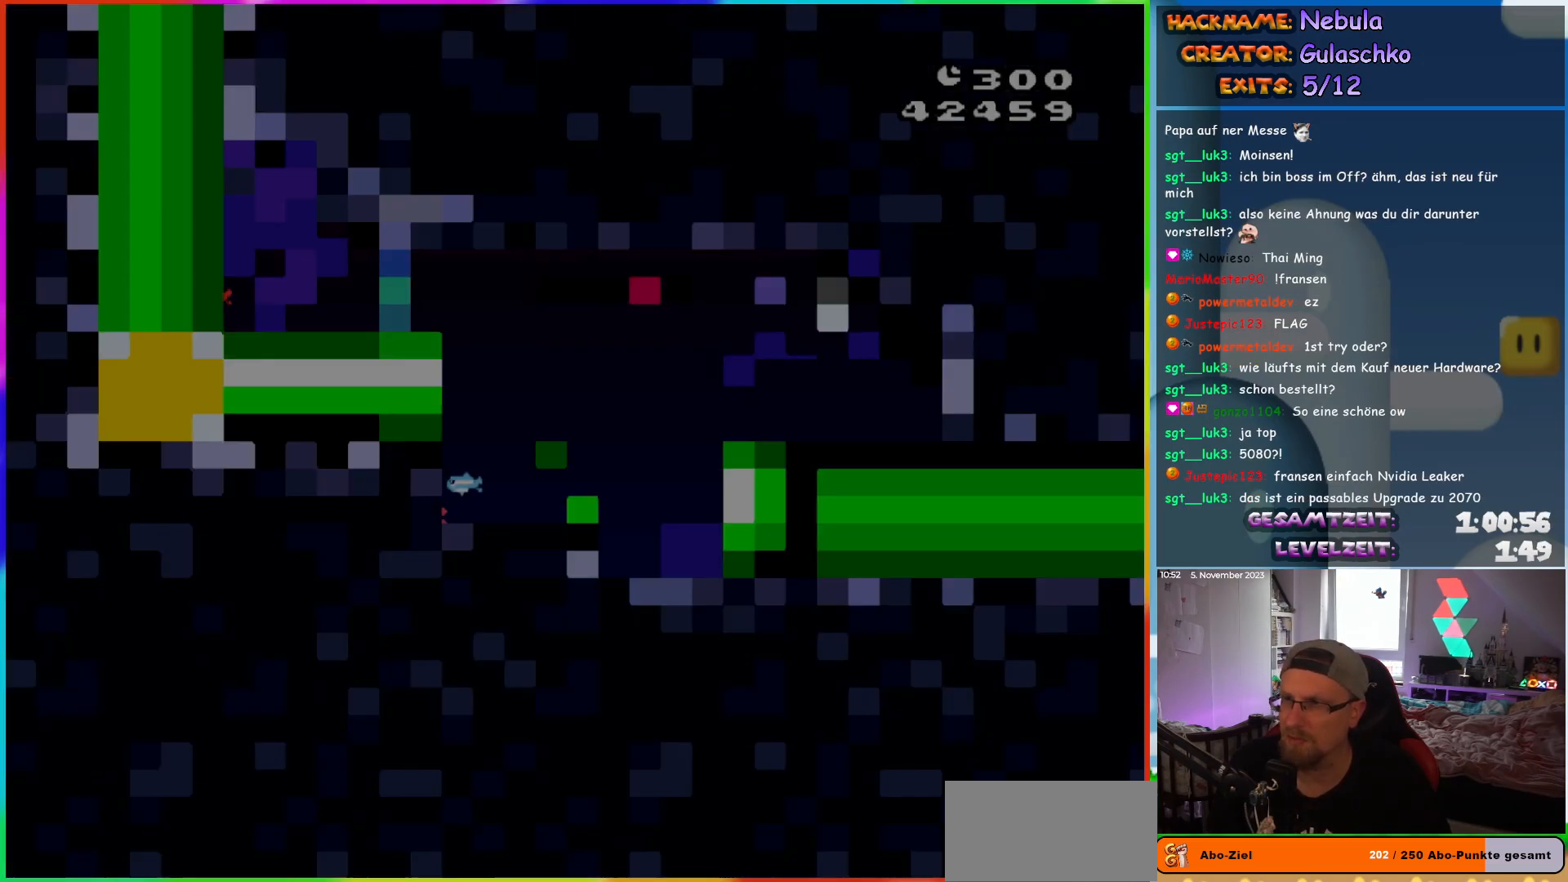
{"buttons": ["Y", "DPAD_RIGHT"], "events": []}
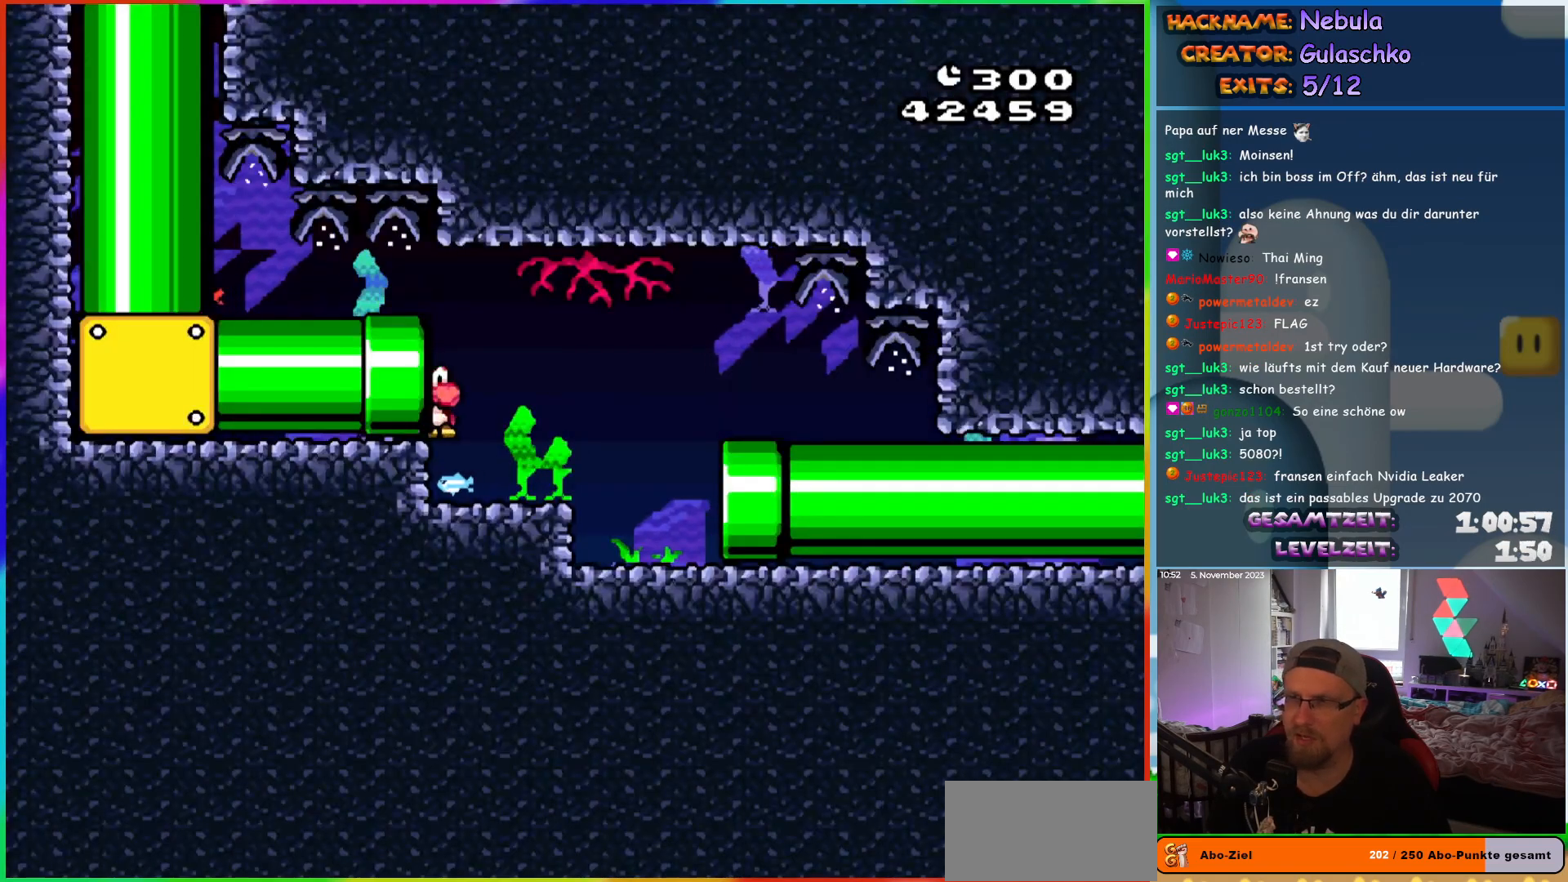
{"buttons": ["Y", "DPAD_RIGHT"], "events": []}
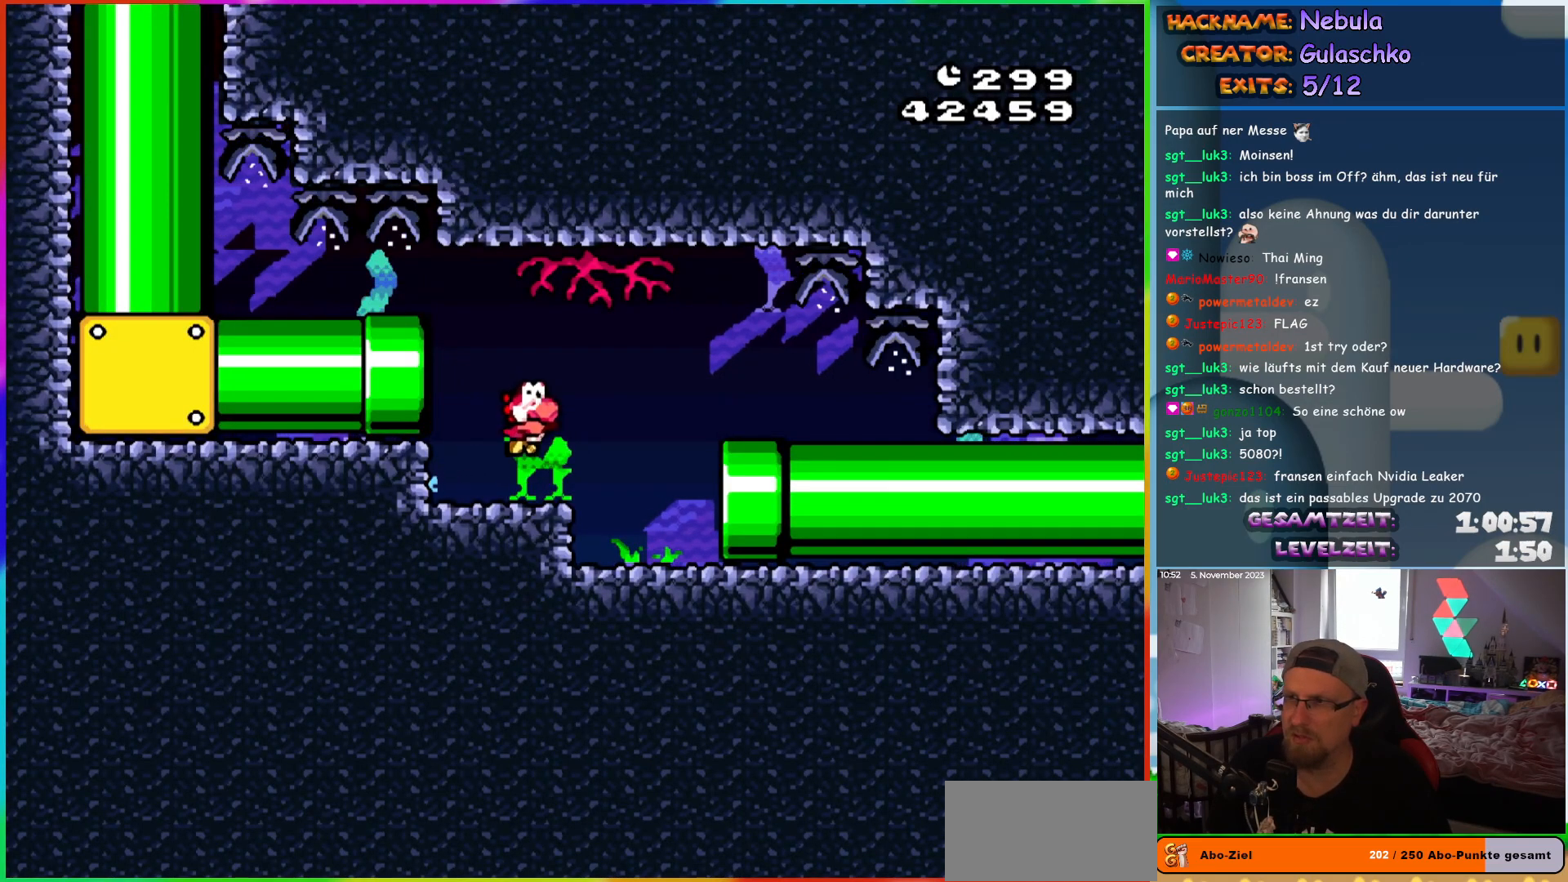
{"buttons": ["Y", "DPAD_RIGHT"], "events": []}
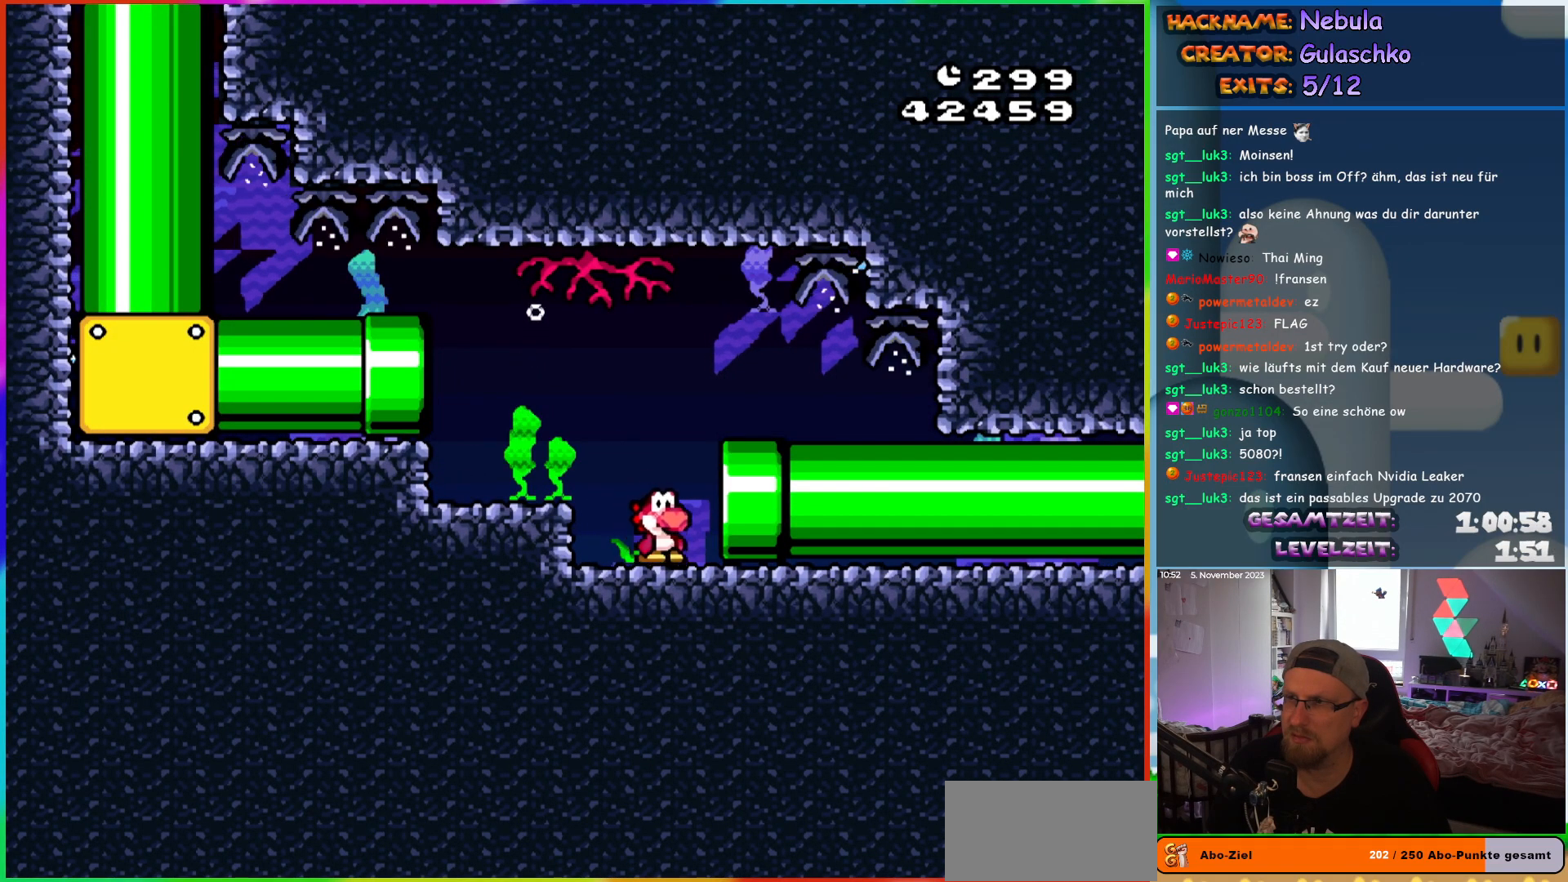
{"buttons": ["Y", "DPAD_RIGHT"], "events": []}
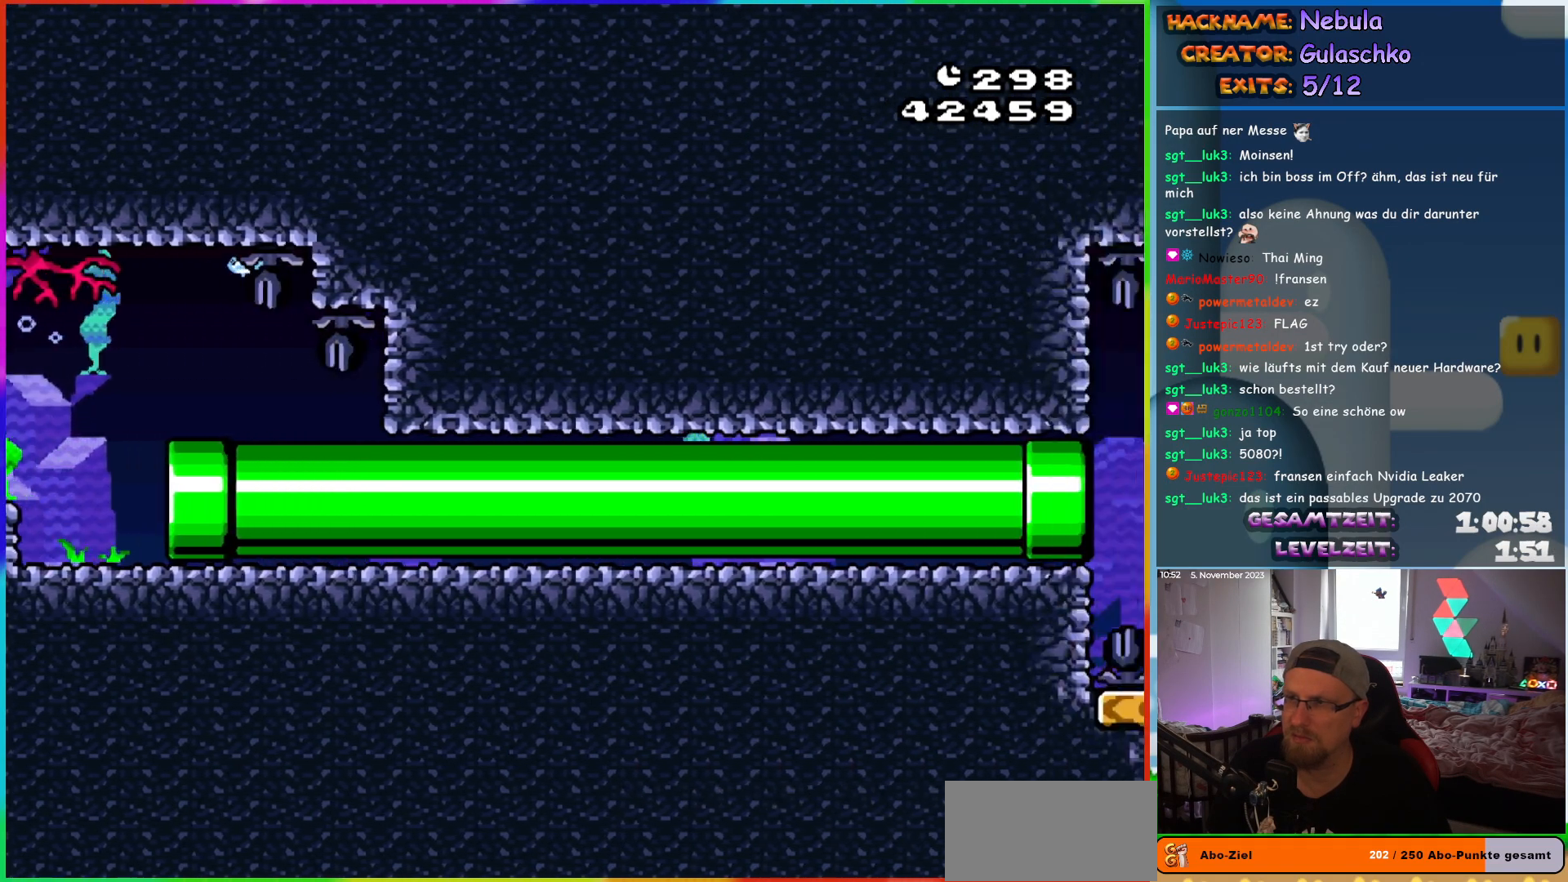
{"buttons": ["Y", "DPAD_RIGHT"], "events": []}
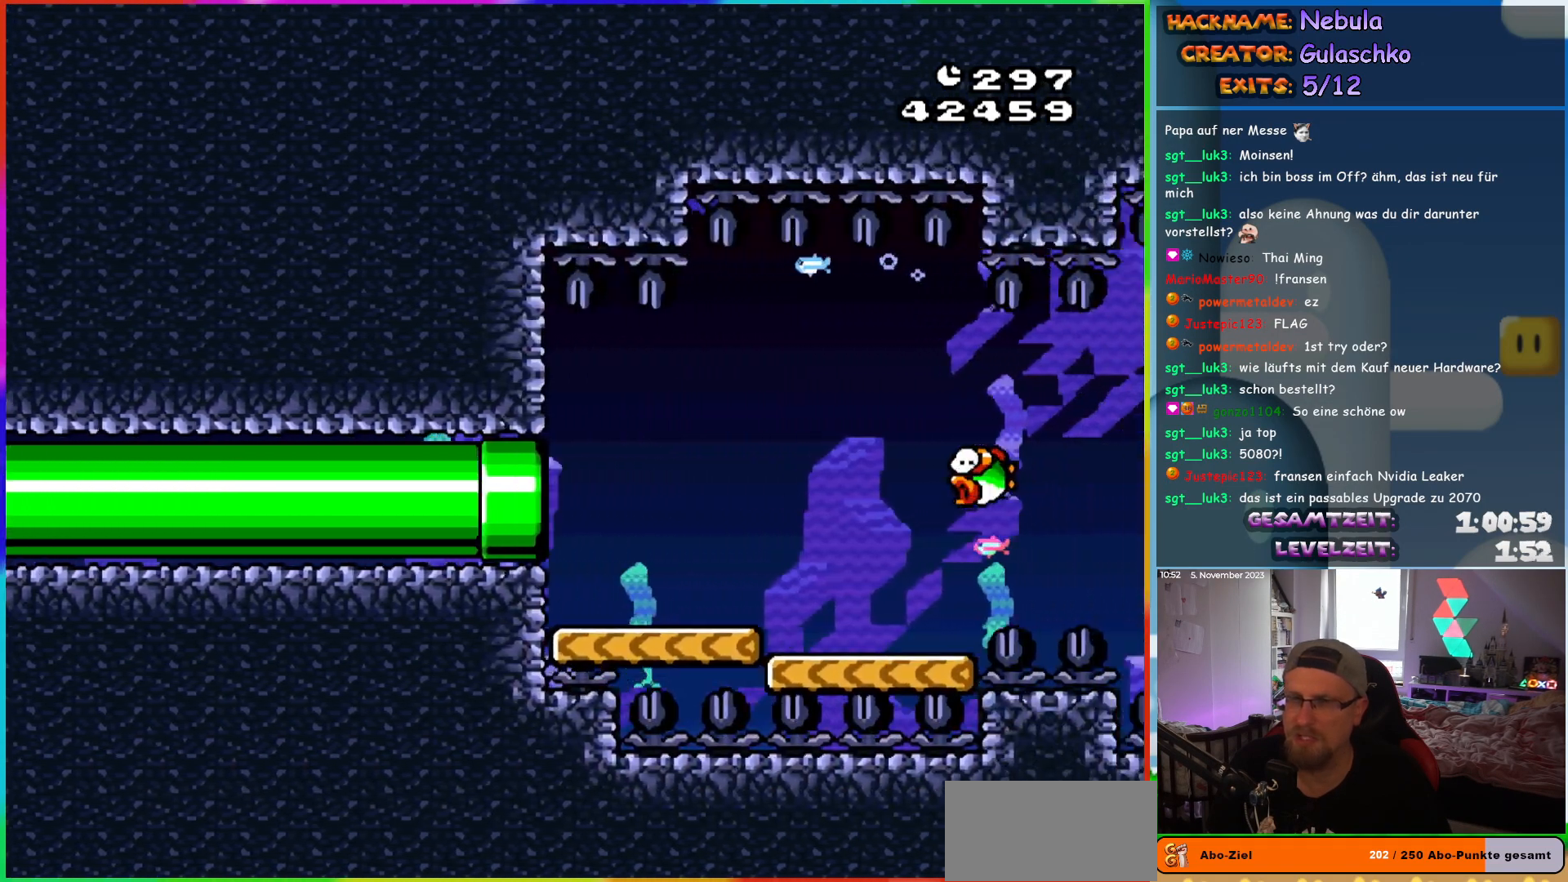
{"buttons": ["B", "Y", "DPAD_UP", "DPAD_RIGHT"], "events": [[100, "B", "down"], [100, "DPAD_DOWN", "down"], [217, "B", "up"], [267, "B", "down"], [283, "DPAD_DOWN", "up"], [333, "DPAD_UP", "down"], [383, "B", "up"], [450, "B", "down"]]}
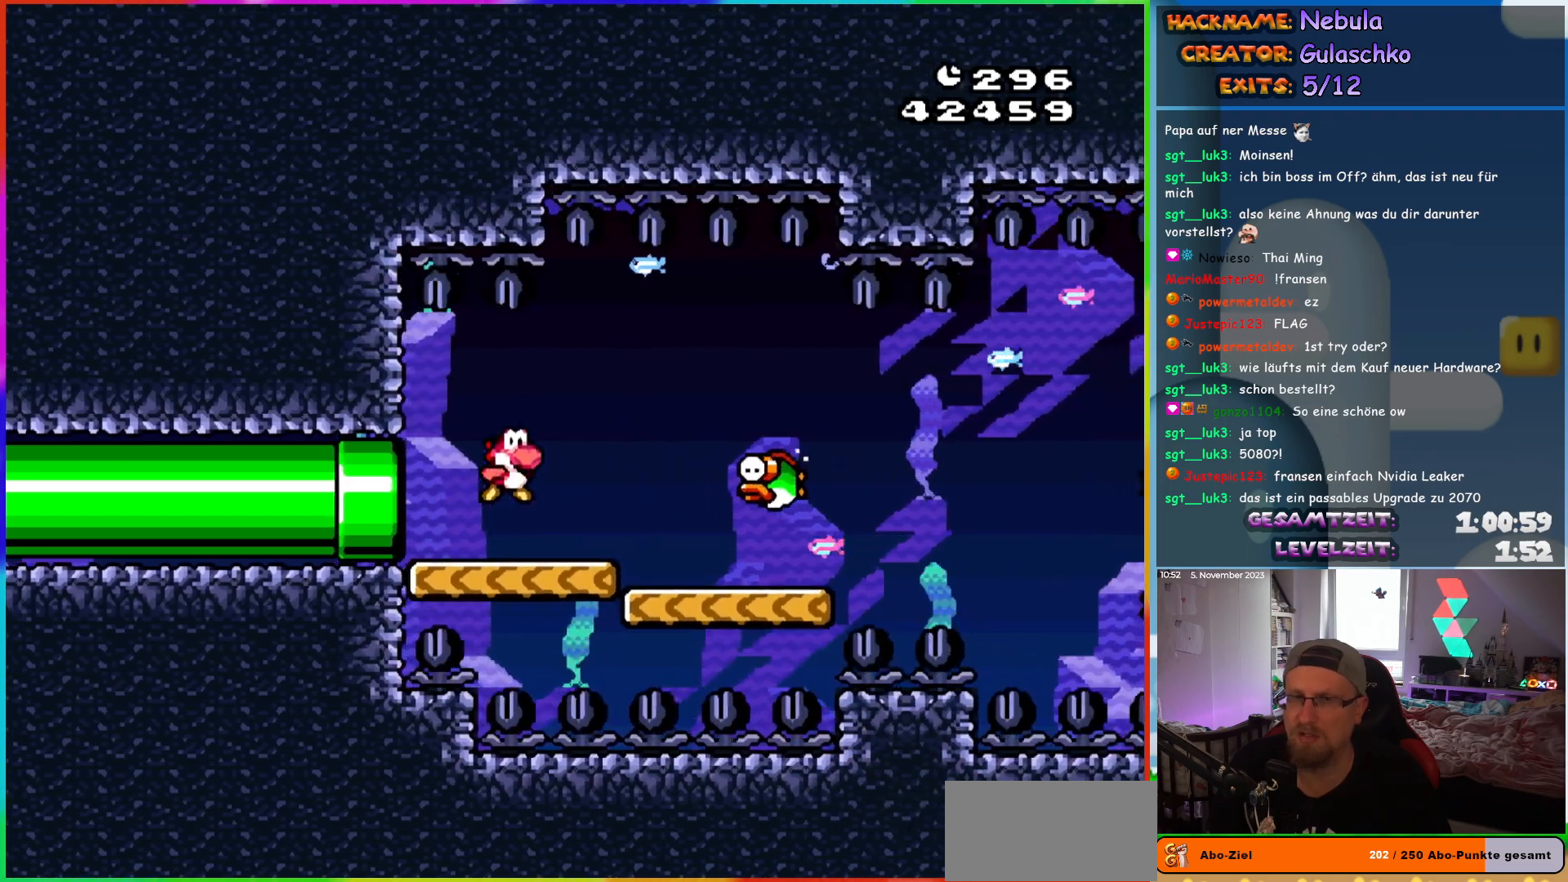
{"buttons": ["Y", "DPAD_DOWN", "DPAD_RIGHT"], "events": [[50, "B", "up"], [100, "B", "down"], [200, "DPAD_UP", "up"], [217, "B", "up"], [250, "DPAD_DOWN", "down"]]}
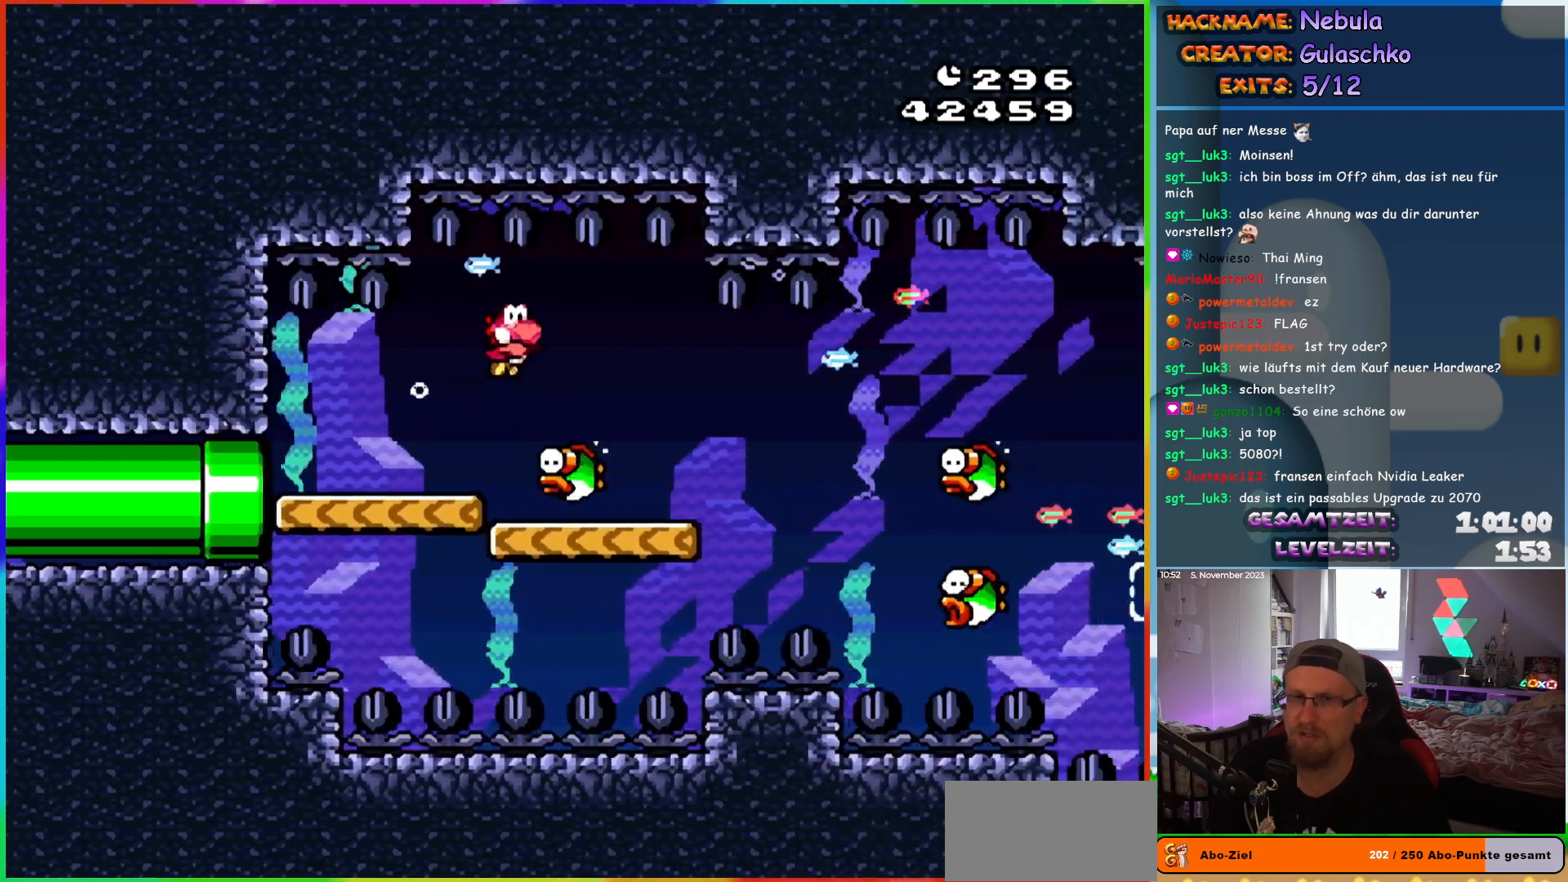
{"buttons": ["Y", "DPAD_DOWN", "DPAD_RIGHT"], "events": [[367, "B", "down"], [483, "B", "up"]]}
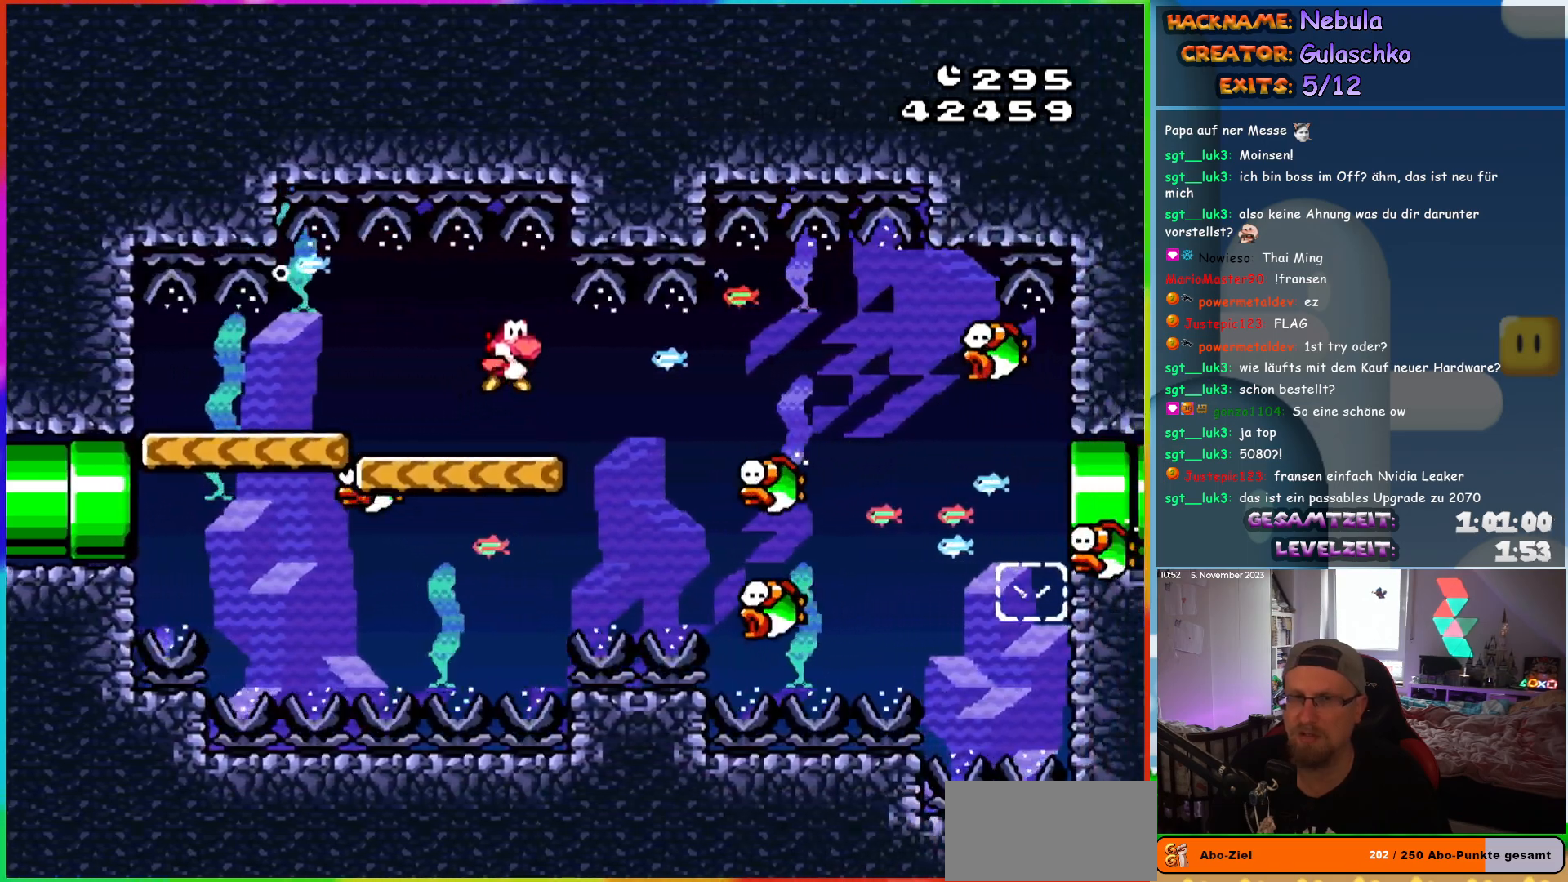
{"buttons": ["B", "Y", "DPAD_DOWN", "DPAD_RIGHT"], "events": [[483, "B", "down"]]}
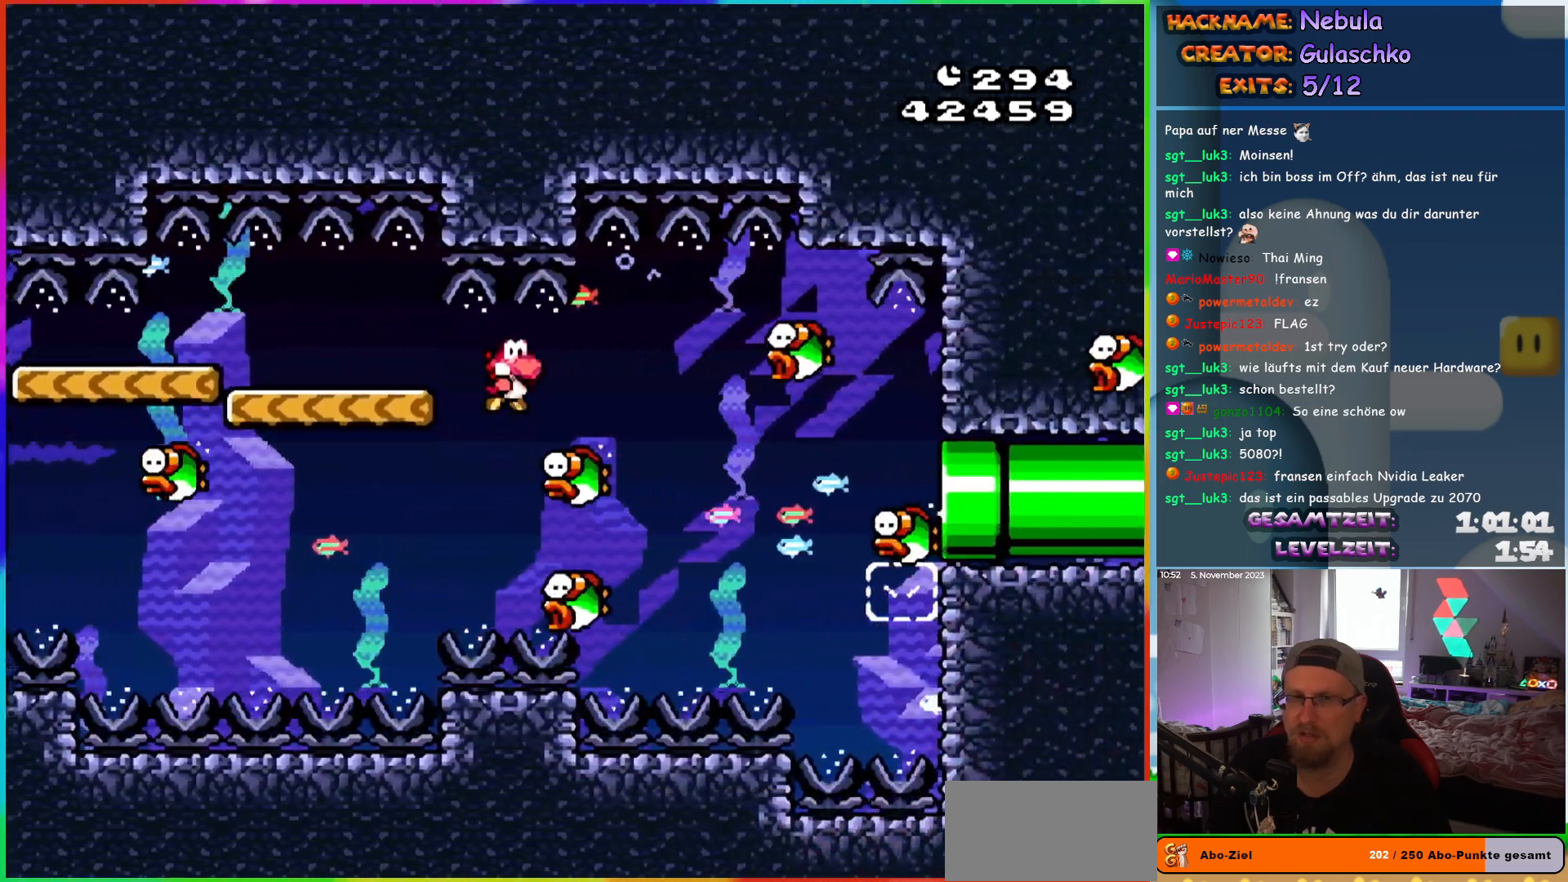
{"buttons": ["Y", "DPAD_LEFT"], "events": [[50, "B", "up"], [317, "DPAD_RIGHT", "up"], [350, "DPAD_DOWN", "up"], [350, "DPAD_LEFT", "down"]]}
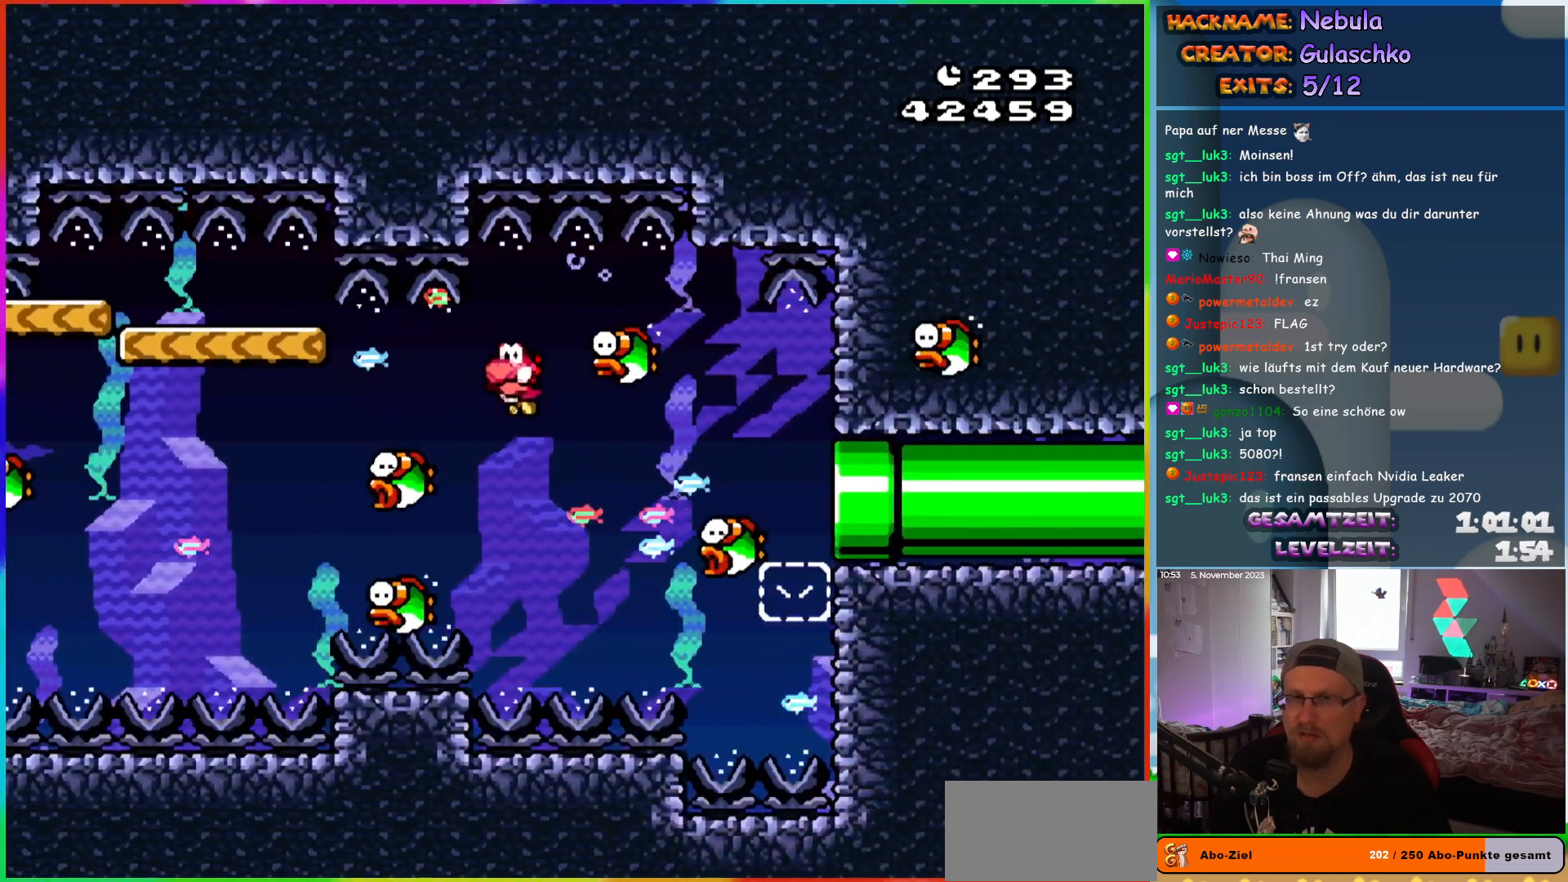
{"buttons": ["Y", "DPAD_RIGHT"], "events": [[50, "DPAD_LEFT", "up"], [333, "DPAD_RIGHT", "down"], [383, "DPAD_RIGHT", "up"], [467, "DPAD_RIGHT", "down"]]}
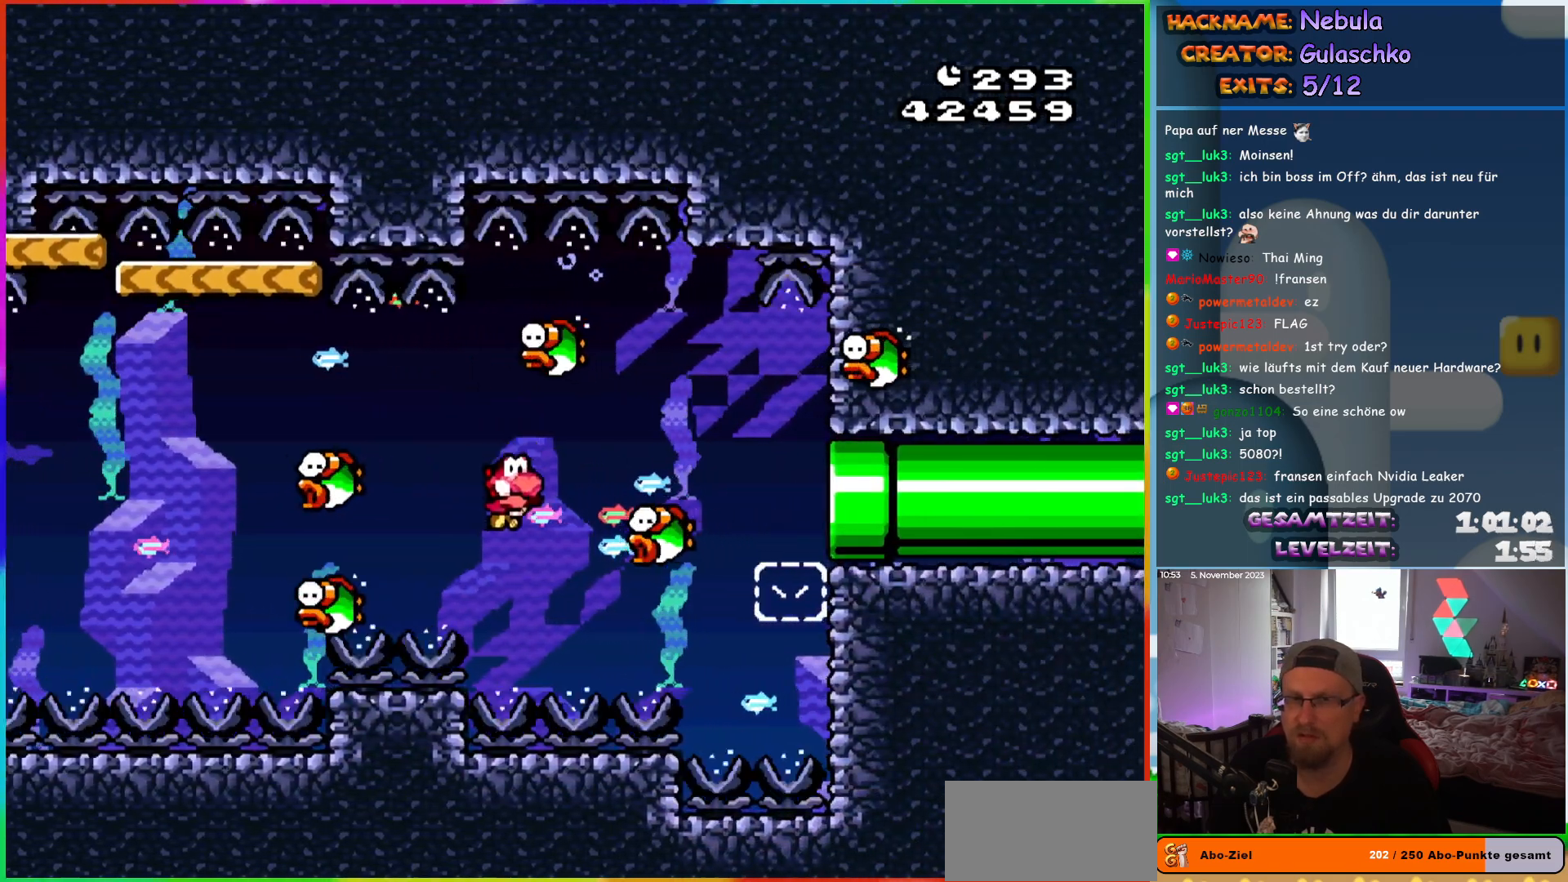
{"buttons": ["Y", "DPAD_DOWN", "DPAD_RIGHT"], "events": [[17, "DPAD_DOWN", "down"], [250, "B", "down"], [367, "B", "up"]]}
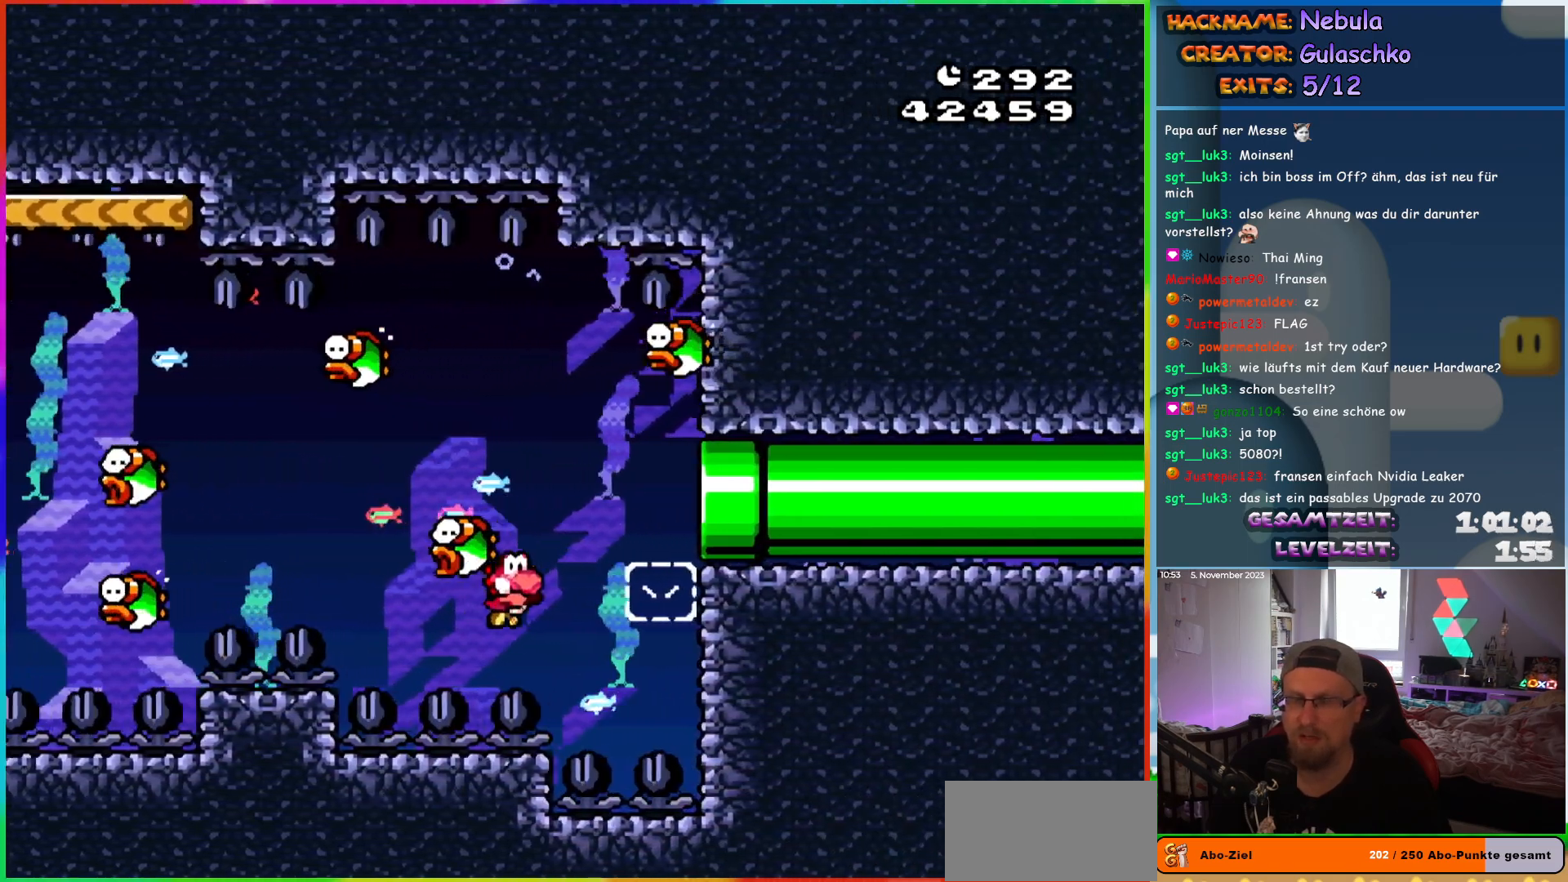
{"buttons": ["Y", "DPAD_LEFT"], "events": [[383, "B", "down"], [483, "B", "up"], [483, "DPAD_RIGHT", "up"], [500, "DPAD_DOWN", "up"], [500, "DPAD_LEFT", "down"]]}
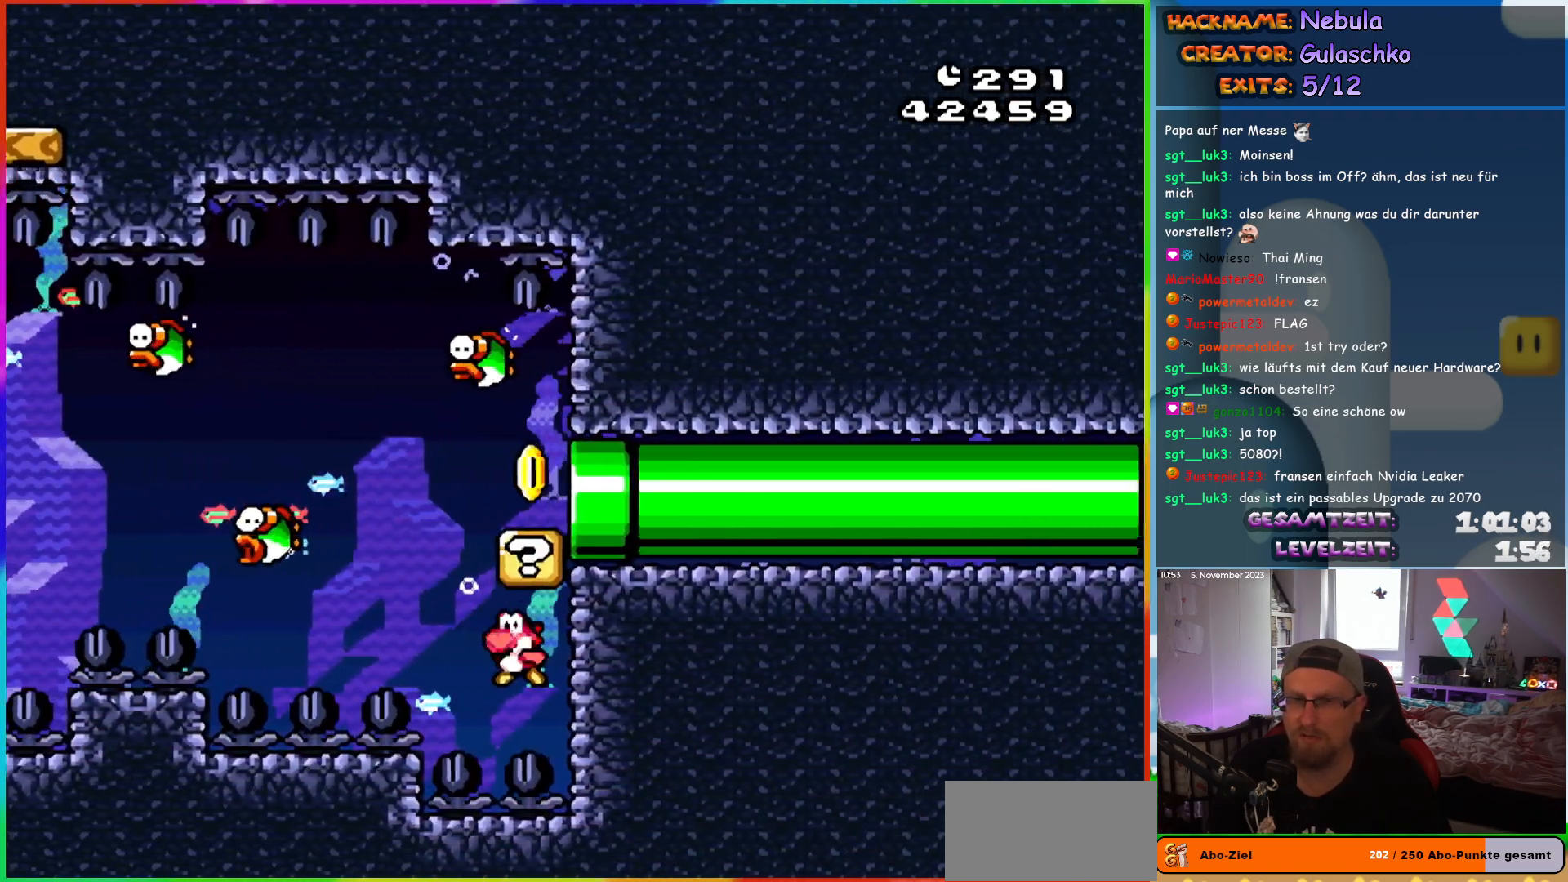
{"buttons": ["B", "Y", "DPAD_RIGHT"], "events": [[50, "B", "down"], [167, "B", "up"], [233, "B", "down"], [333, "B", "up"], [400, "B", "down"], [433, "DPAD_UP", "down"], [483, "DPAD_LEFT", "up"], [500, "DPAD_RIGHT", "down"], [500, "DPAD_UP", "up"]]}
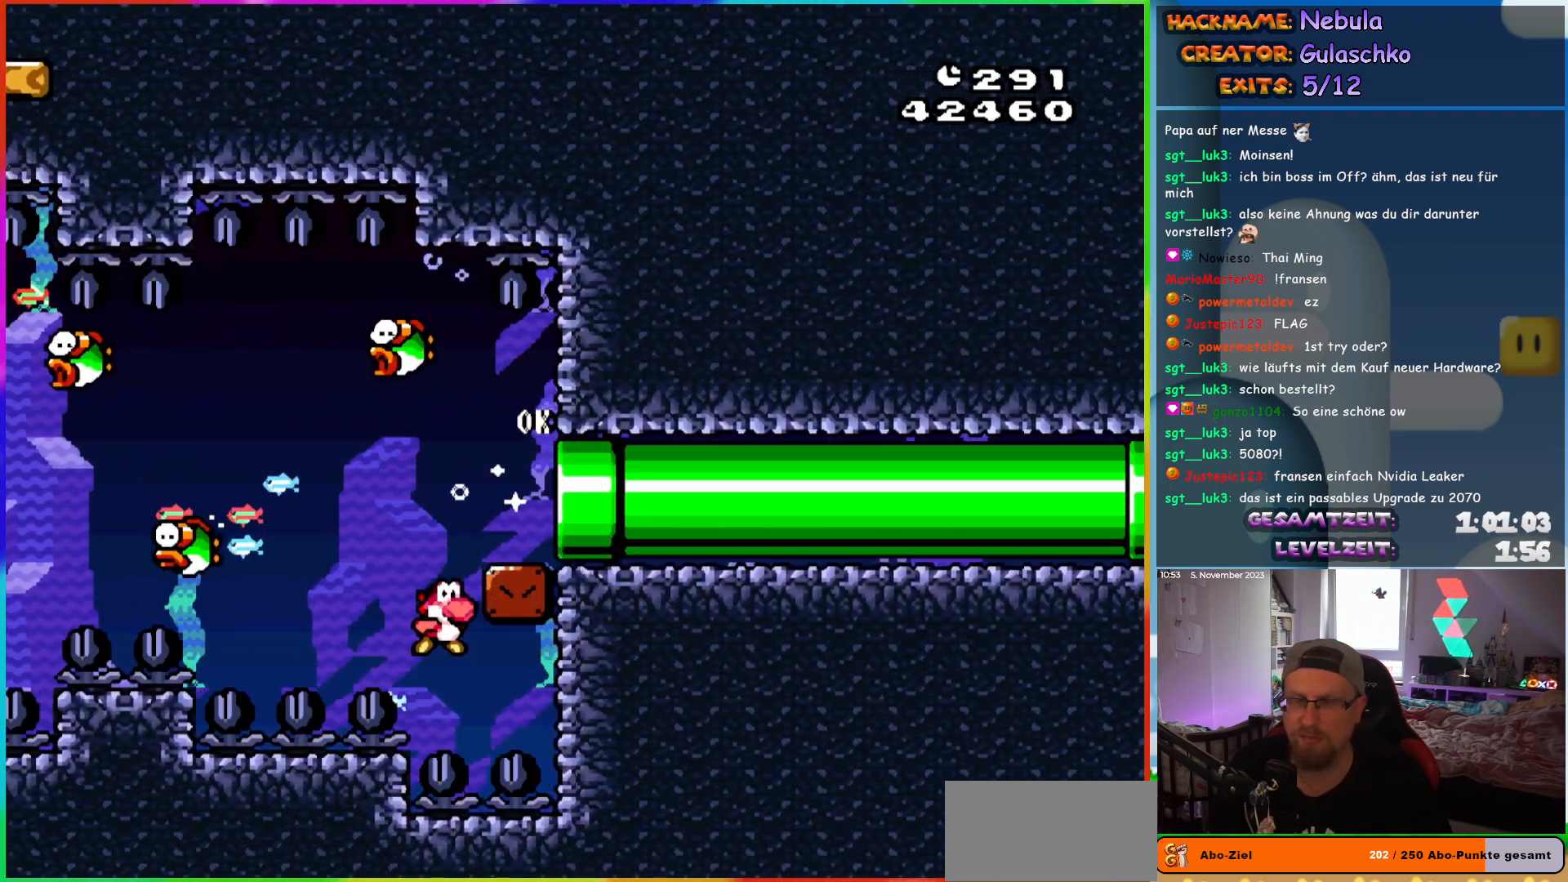
{"buttons": ["Y", "DPAD_DOWN", "DPAD_RIGHT"], "events": [[33, "B", "up"], [83, "B", "down"], [217, "B", "up"], [350, "DPAD_DOWN", "down"]]}